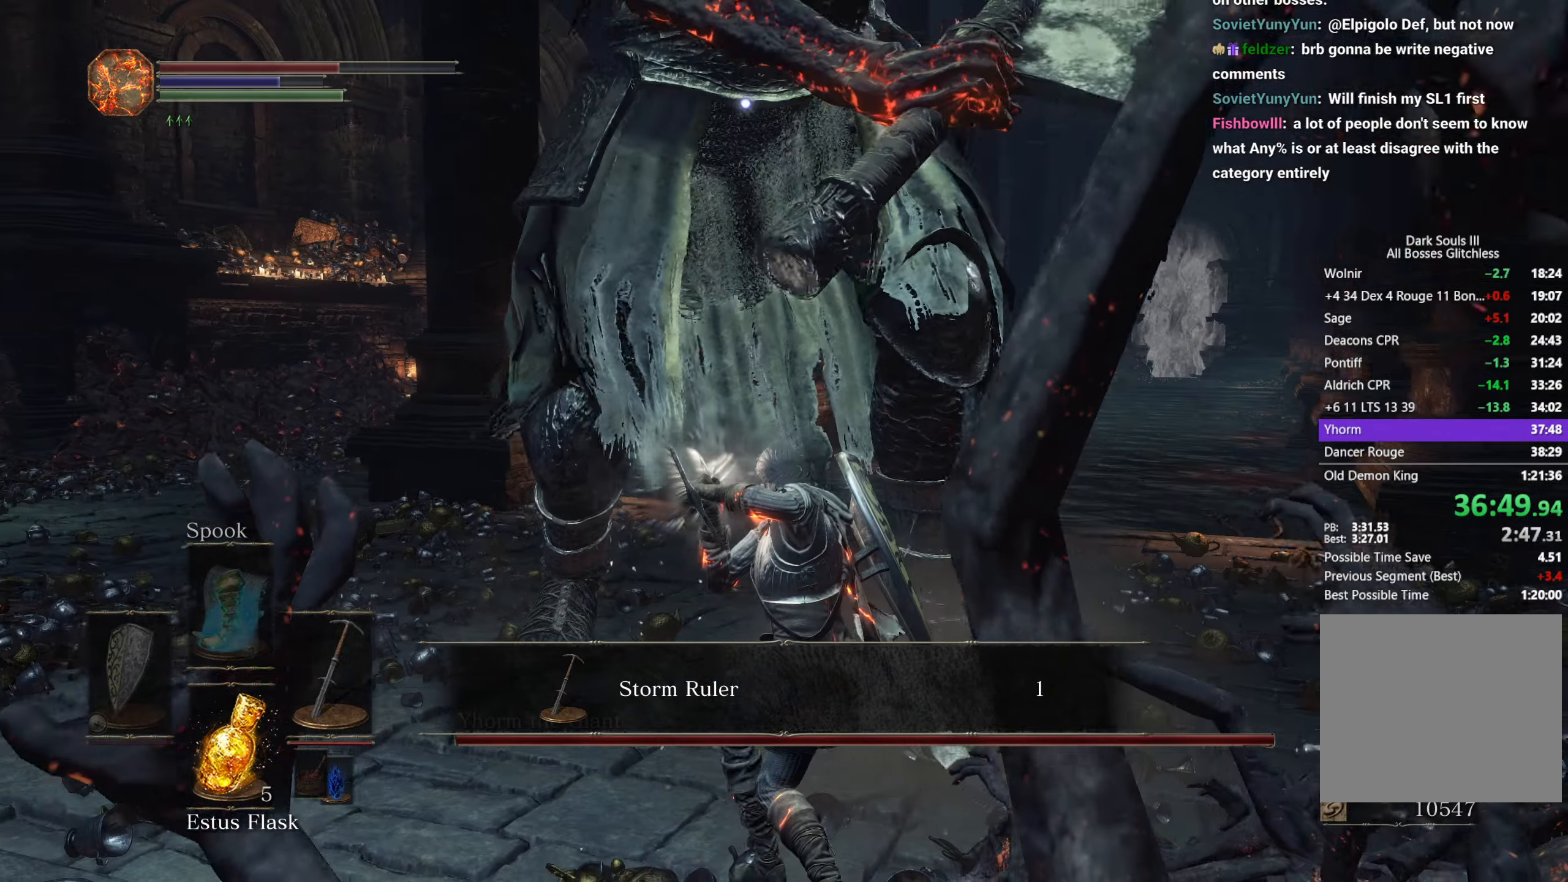
Gameplay with a controller (Xbox layout); each line is a JSON object with the inputs held at the frame after it. "button_events" lists button changes between this image and that frame as [ms after this image, input, new state], when the widget could be followed in between (sticks are given only as held states). Not read: START.
{"buttons": ["L2"], "left_stick": "down", "right_stick": "center", "button_events": []}
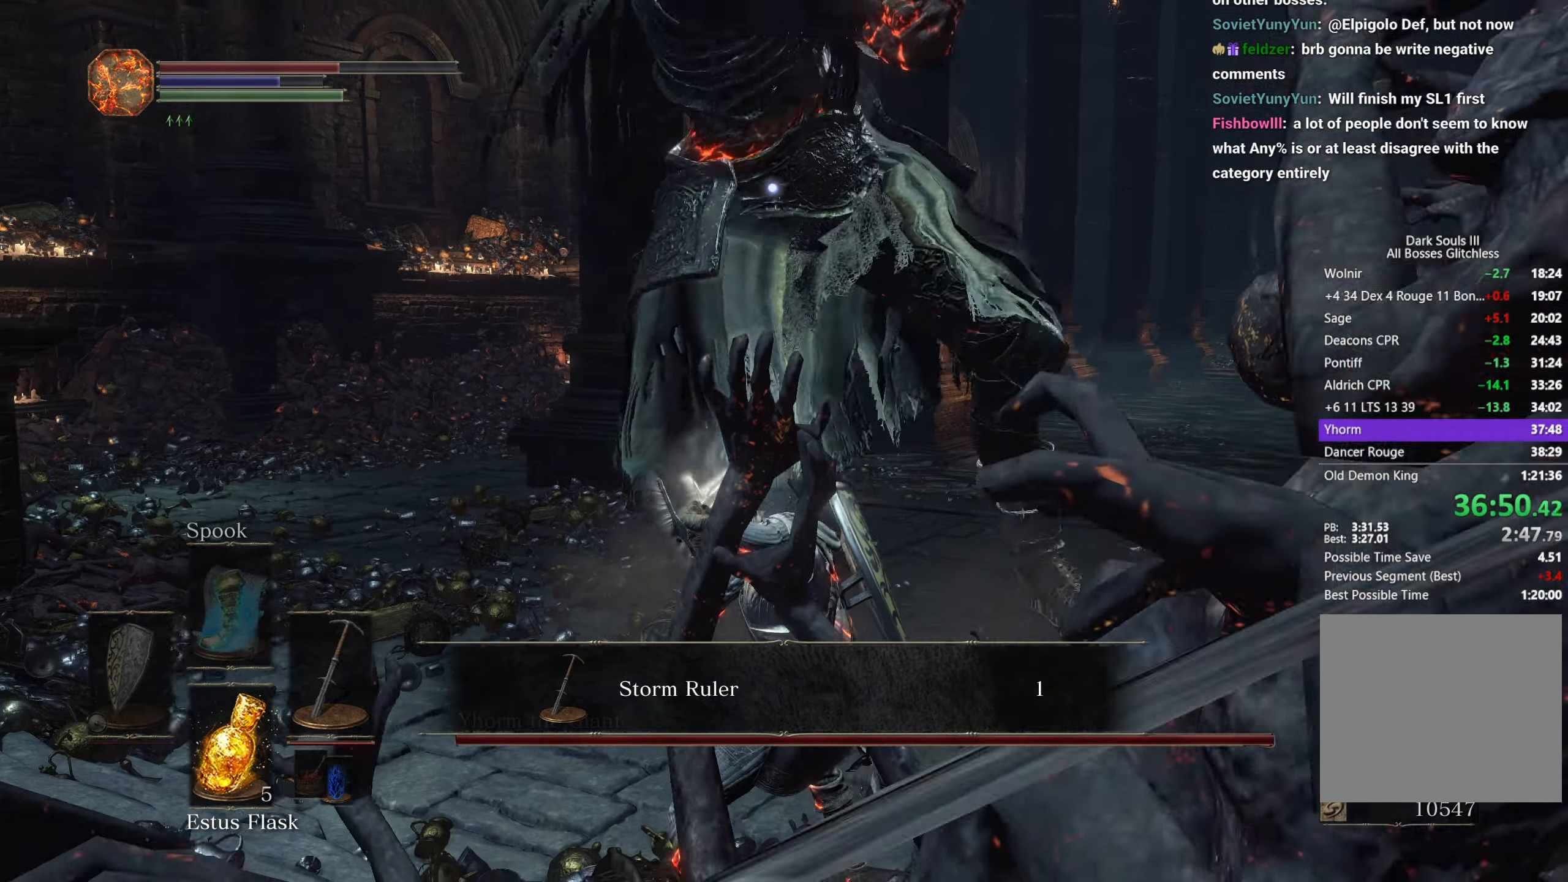
{"buttons": ["L2"], "left_stick": "up", "right_stick": "center", "button_events": [[50, "R1", "down"], [150, "R1", "up"]]}
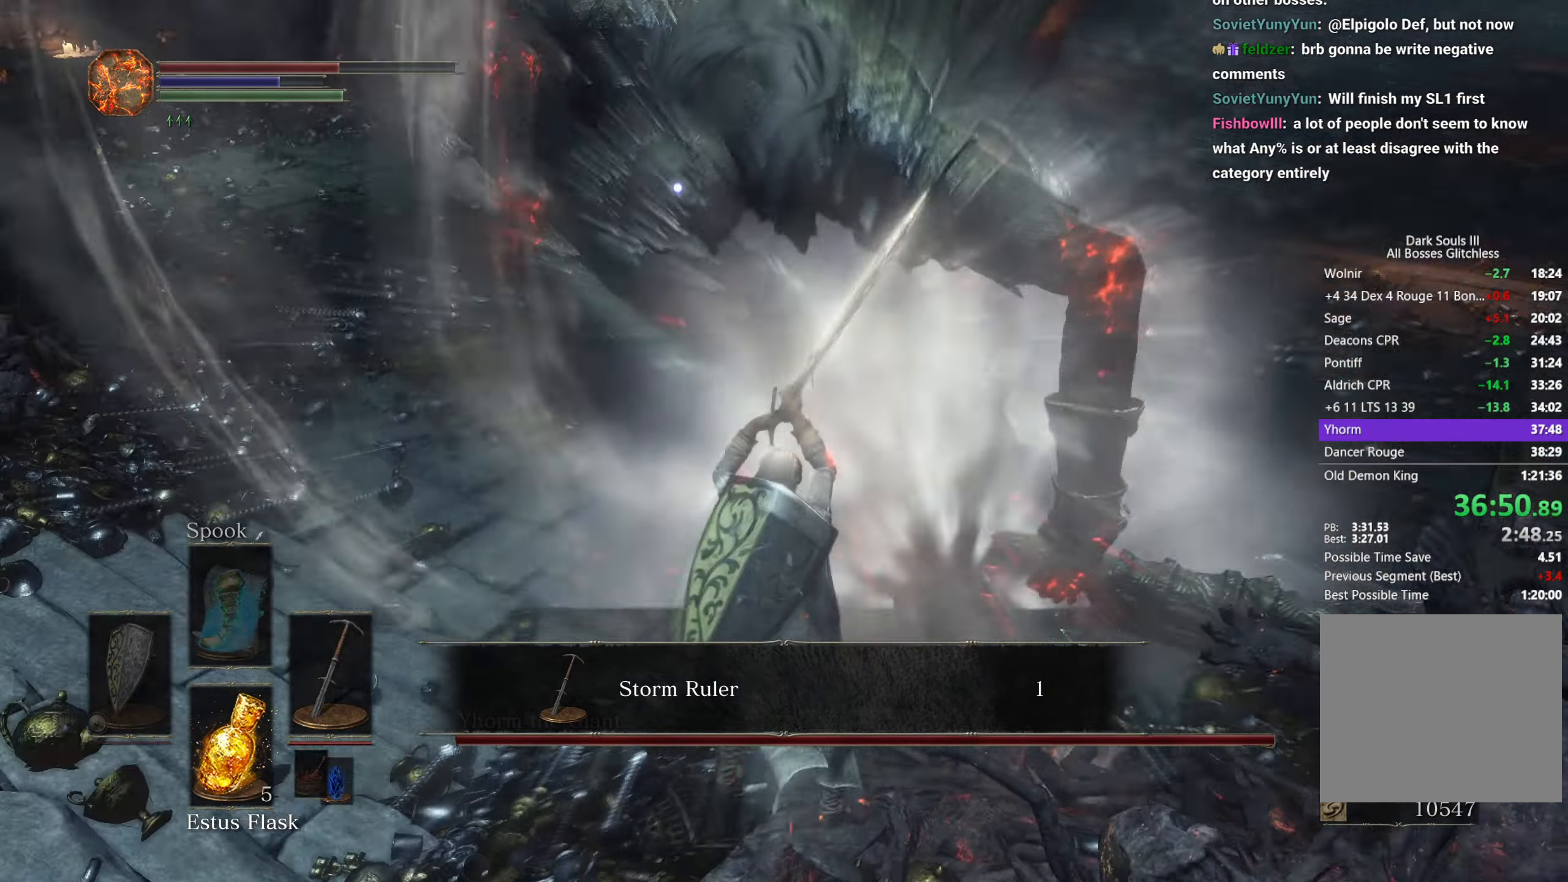
{"buttons": ["L2"], "left_stick": "up", "right_stick": "center", "button_events": []}
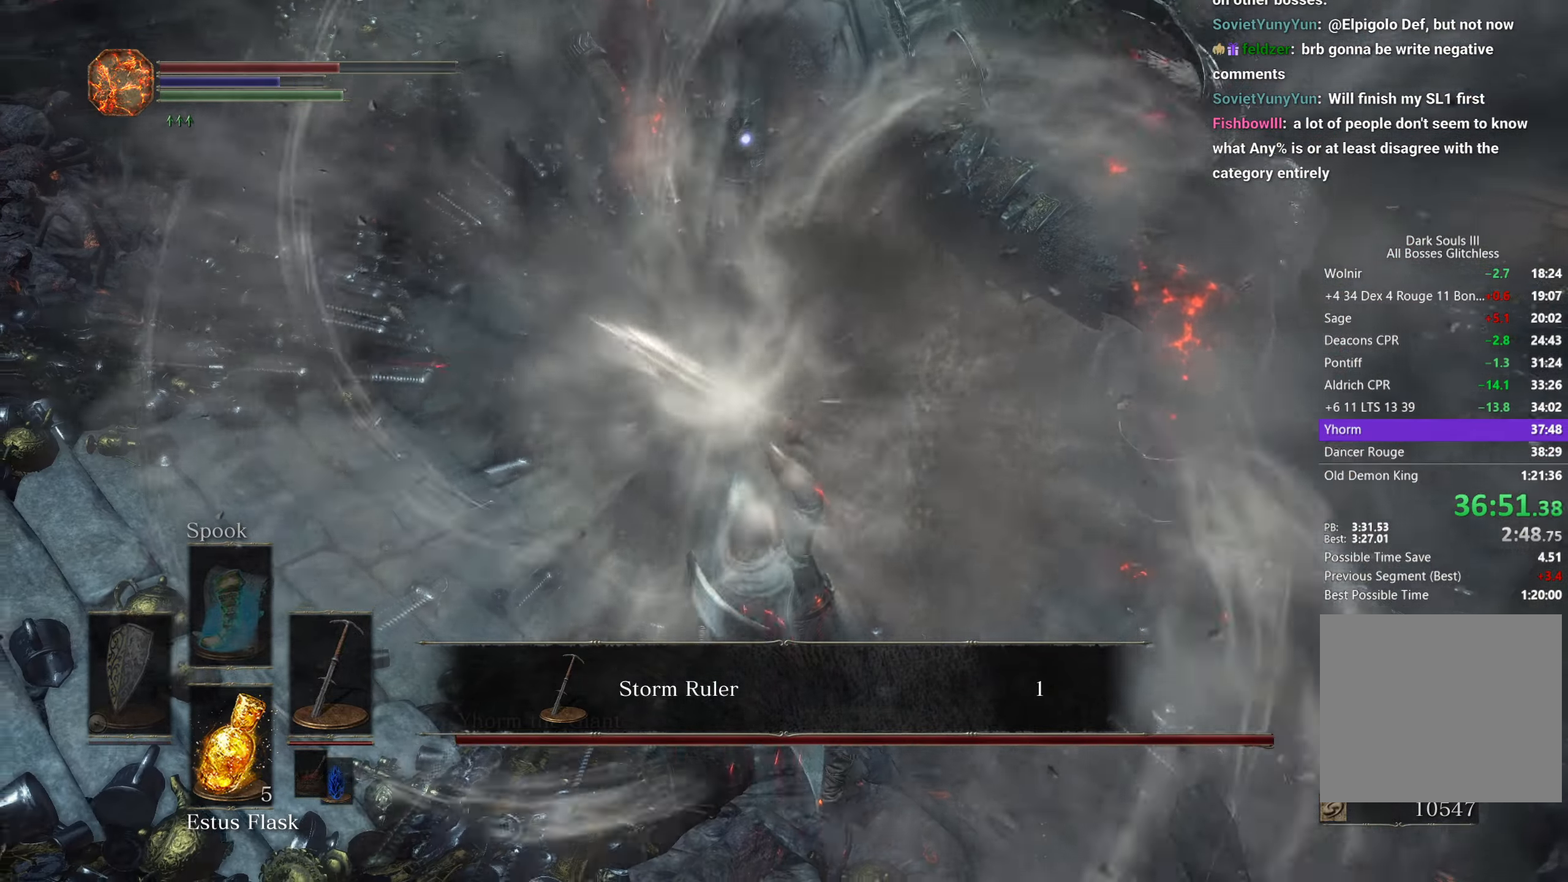
{"buttons": ["L2"], "left_stick": "up", "right_stick": "center", "button_events": []}
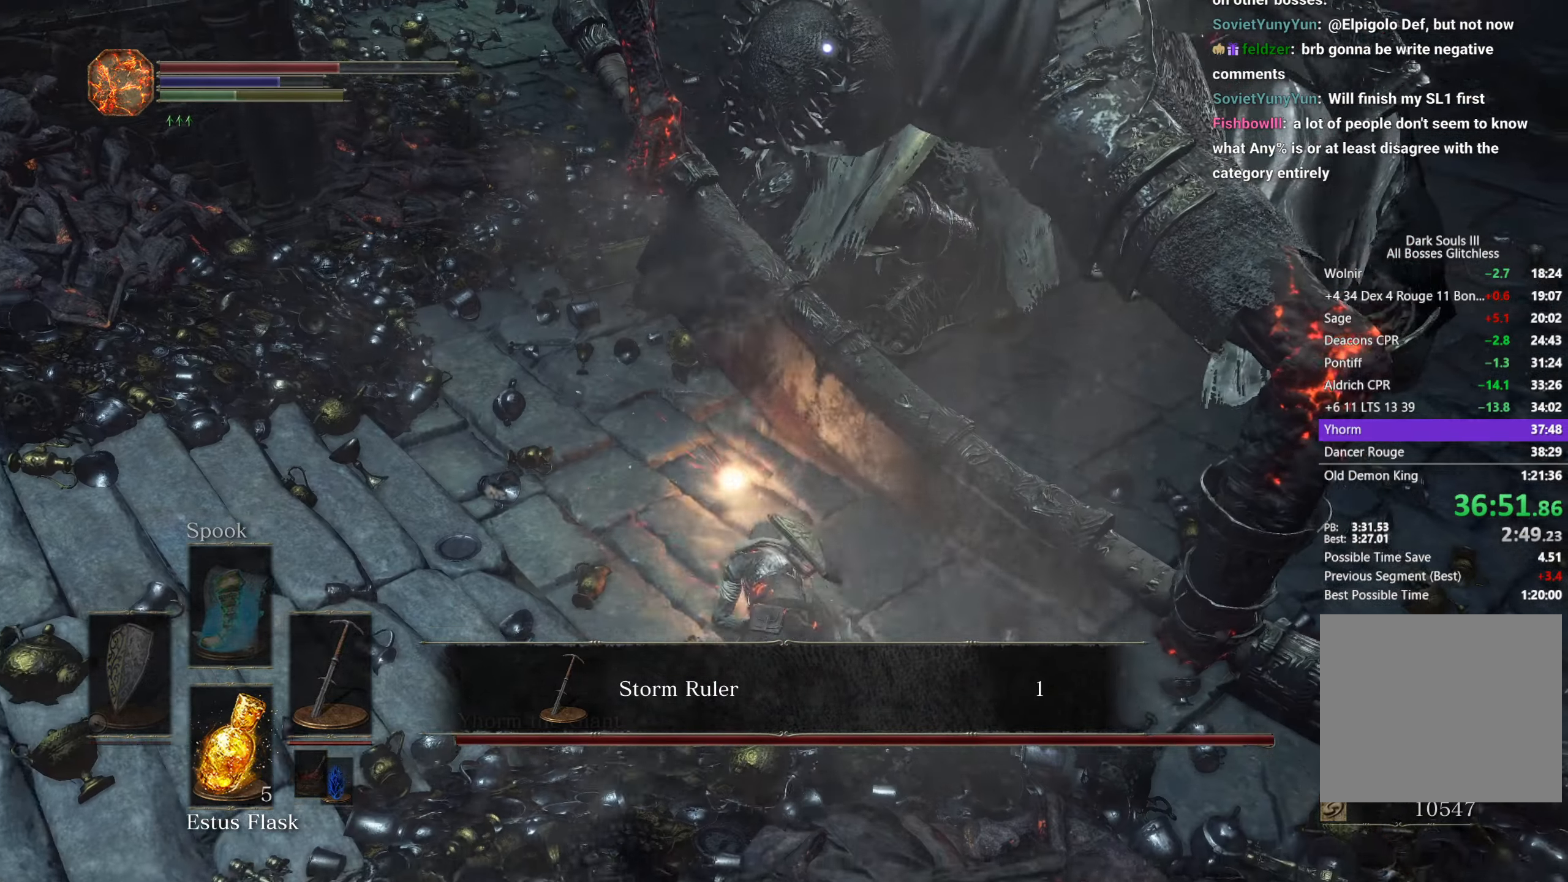
{"buttons": ["L2"], "left_stick": "up", "right_stick": "right", "button_events": []}
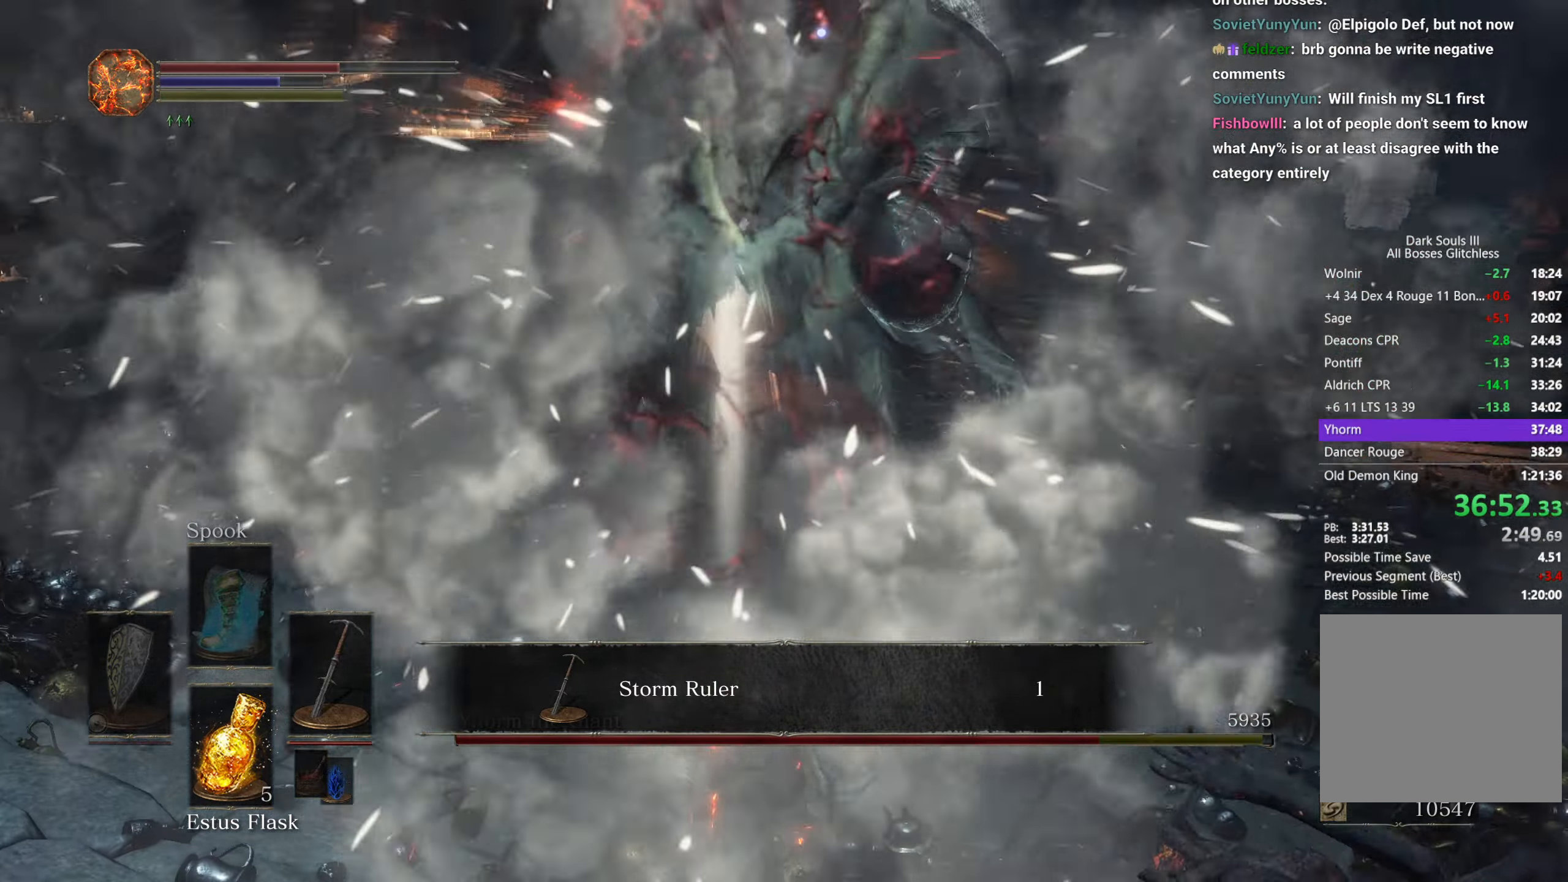
{"buttons": ["L2"], "left_stick": "up-right", "right_stick": "center", "button_events": []}
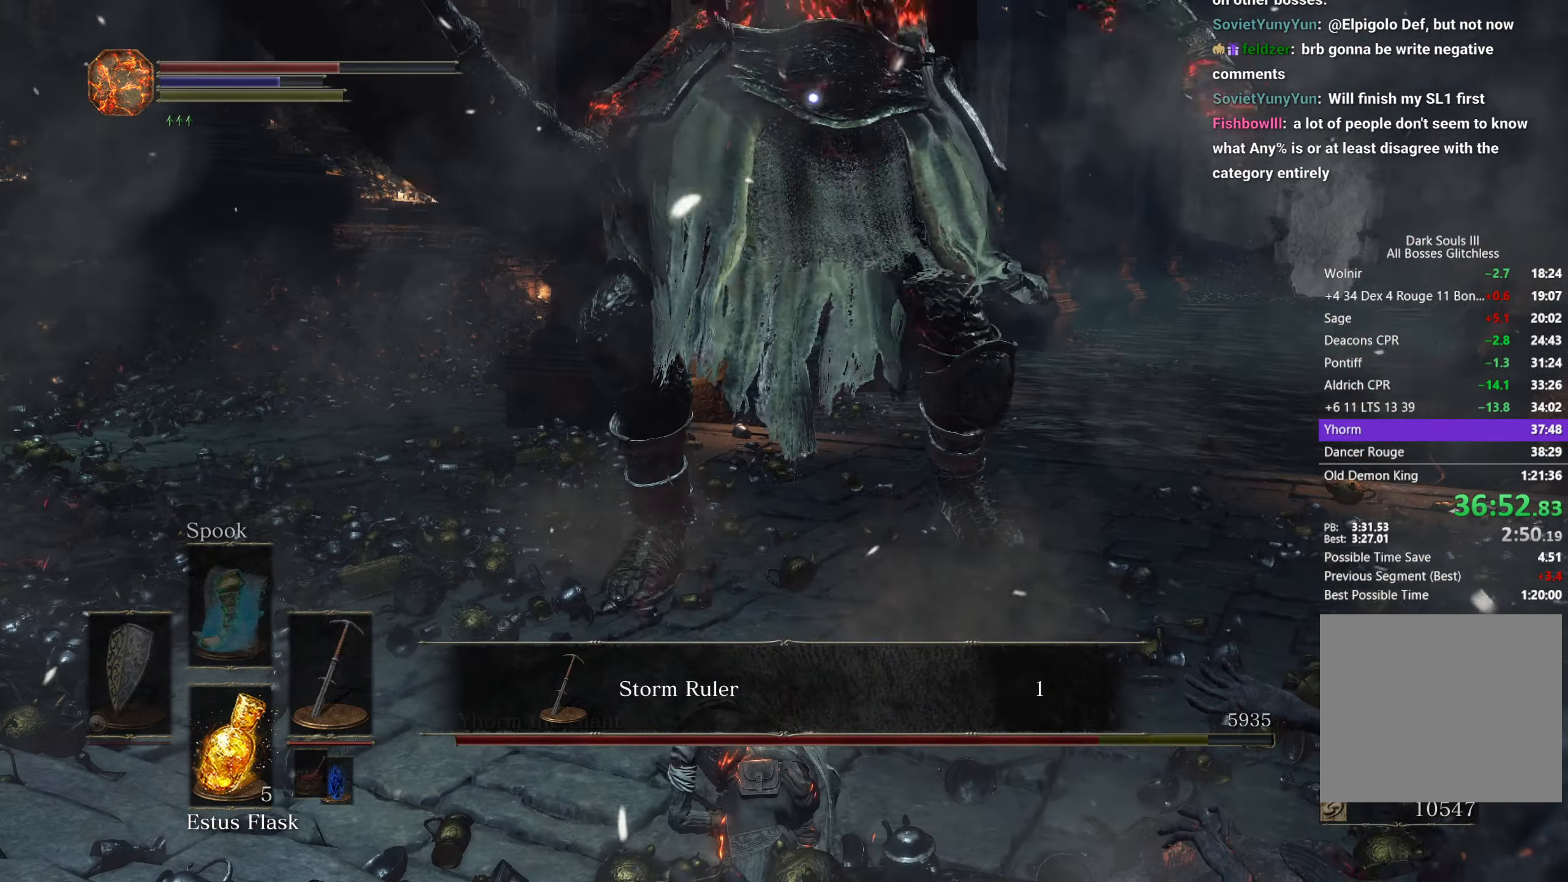
{"buttons": ["L2"], "left_stick": "up-right", "right_stick": "center", "button_events": []}
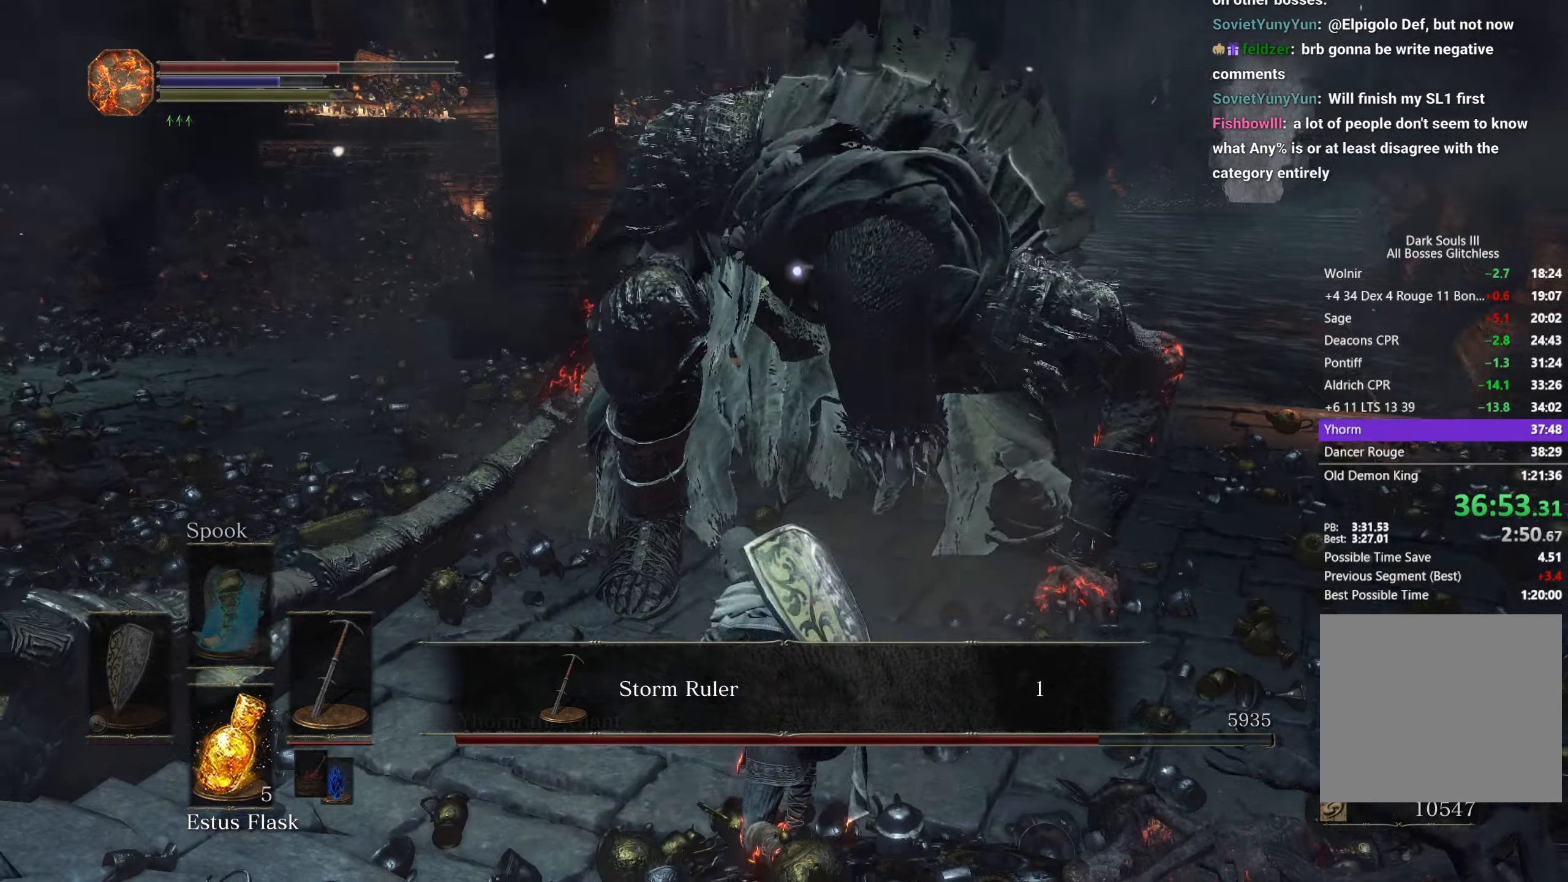
{"buttons": ["L2"], "left_stick": "up-right", "right_stick": "center", "button_events": []}
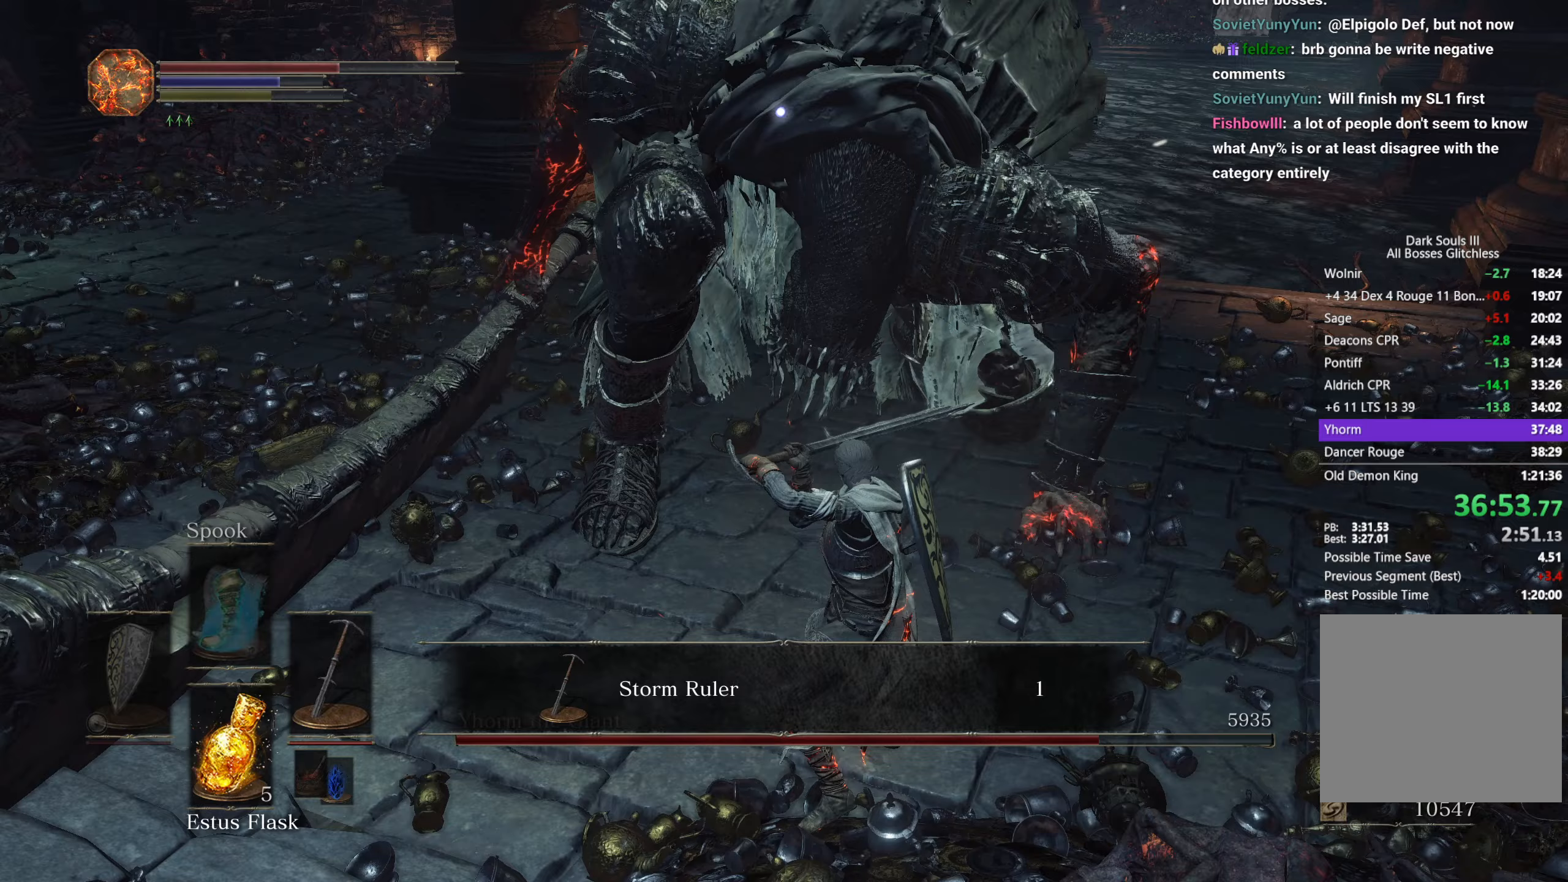
{"buttons": ["L2"], "left_stick": "right", "right_stick": "center", "button_events": []}
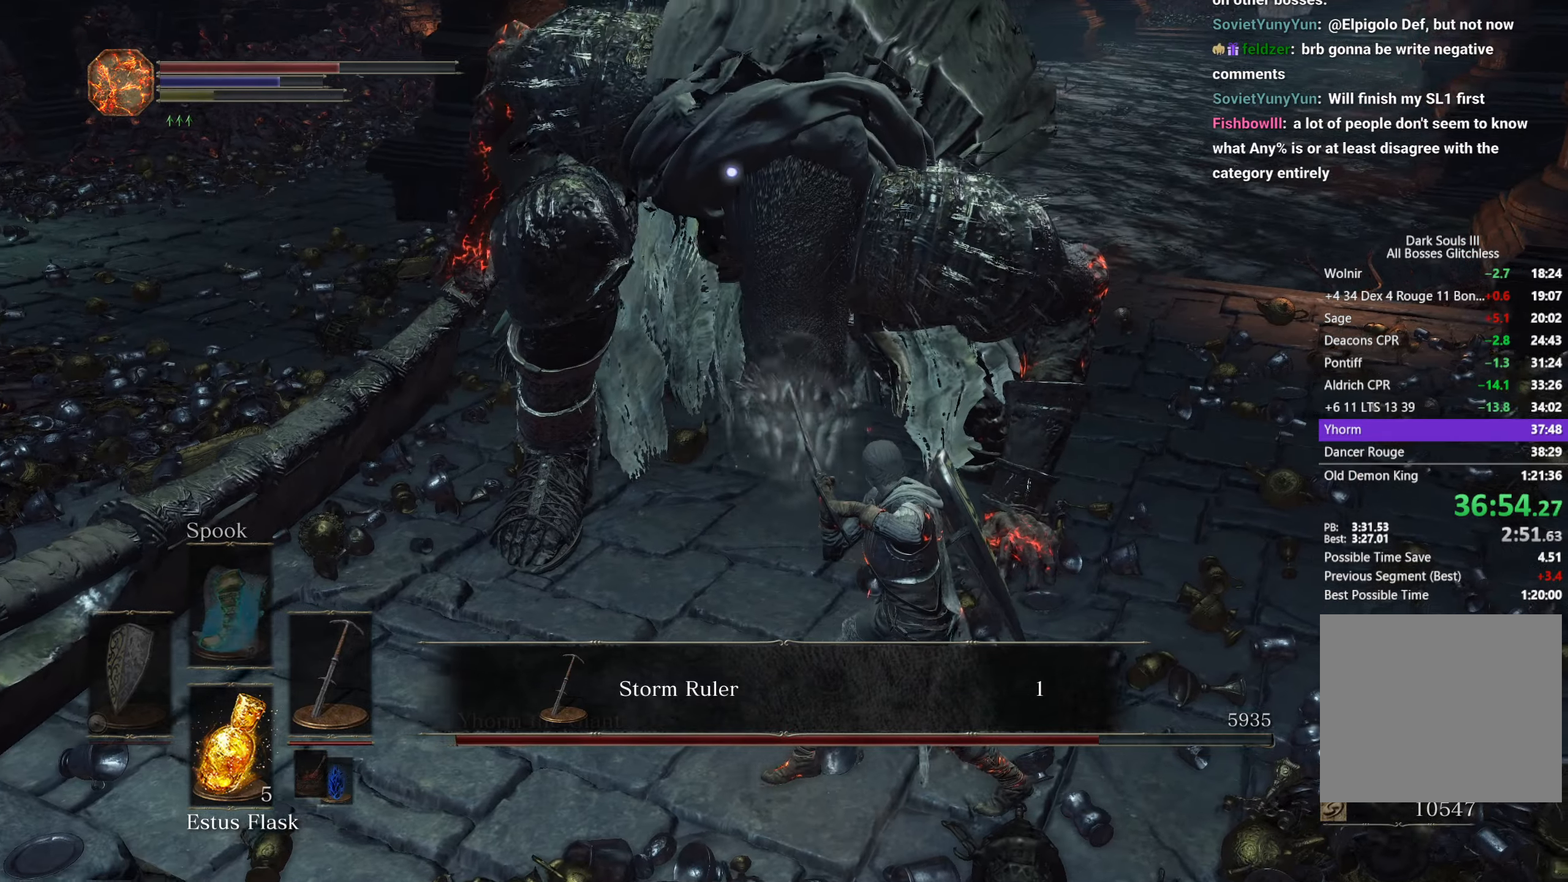
{"buttons": ["L2"], "left_stick": "right", "right_stick": "center", "button_events": []}
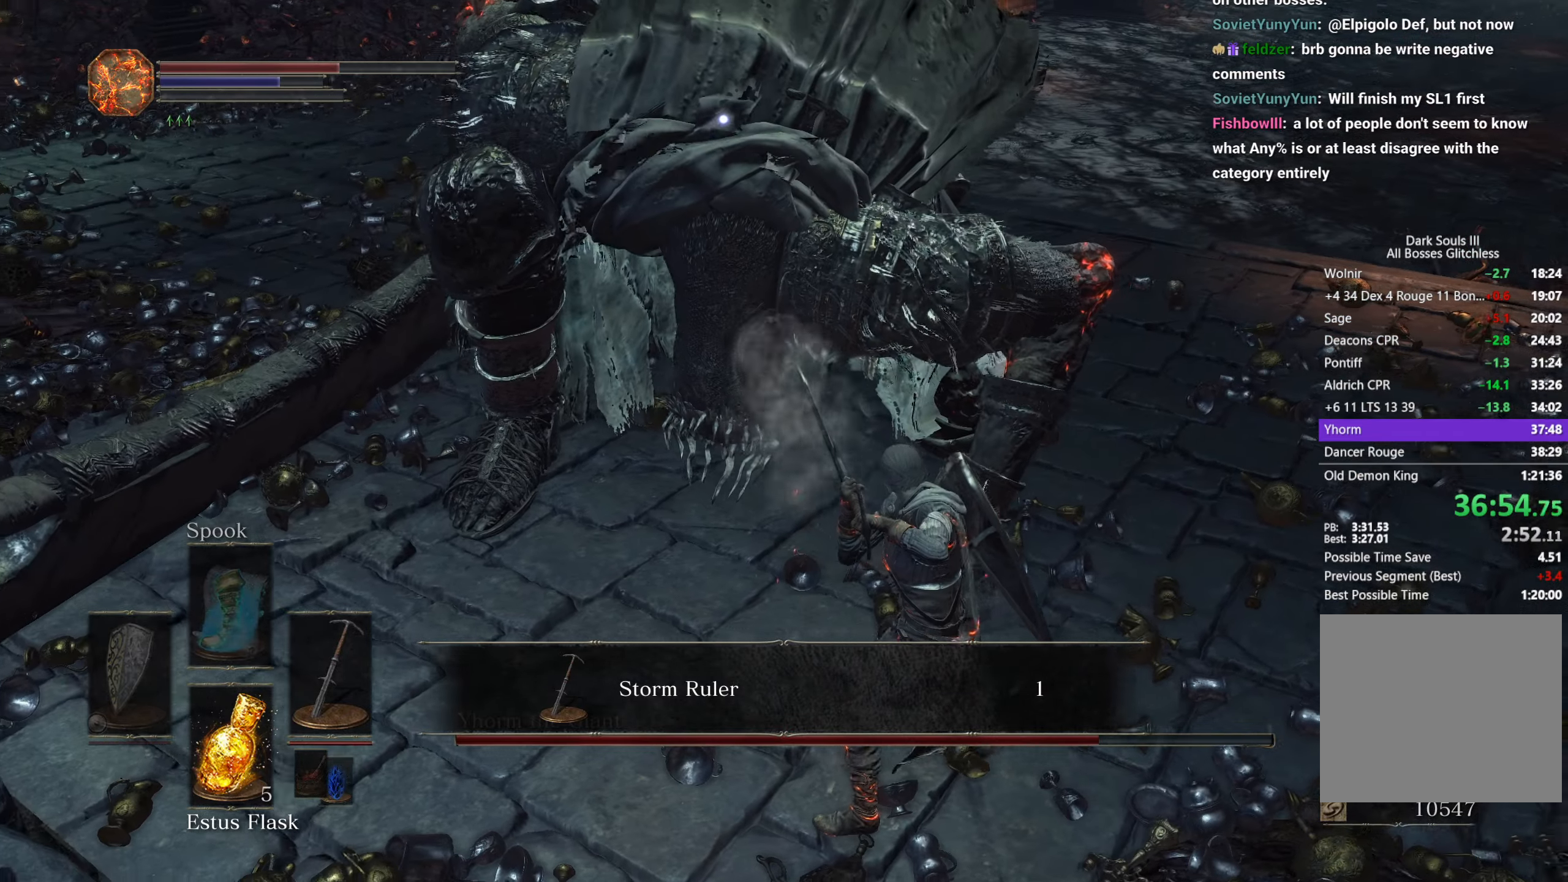
{"buttons": ["L2"], "left_stick": "down-right", "right_stick": "center", "button_events": []}
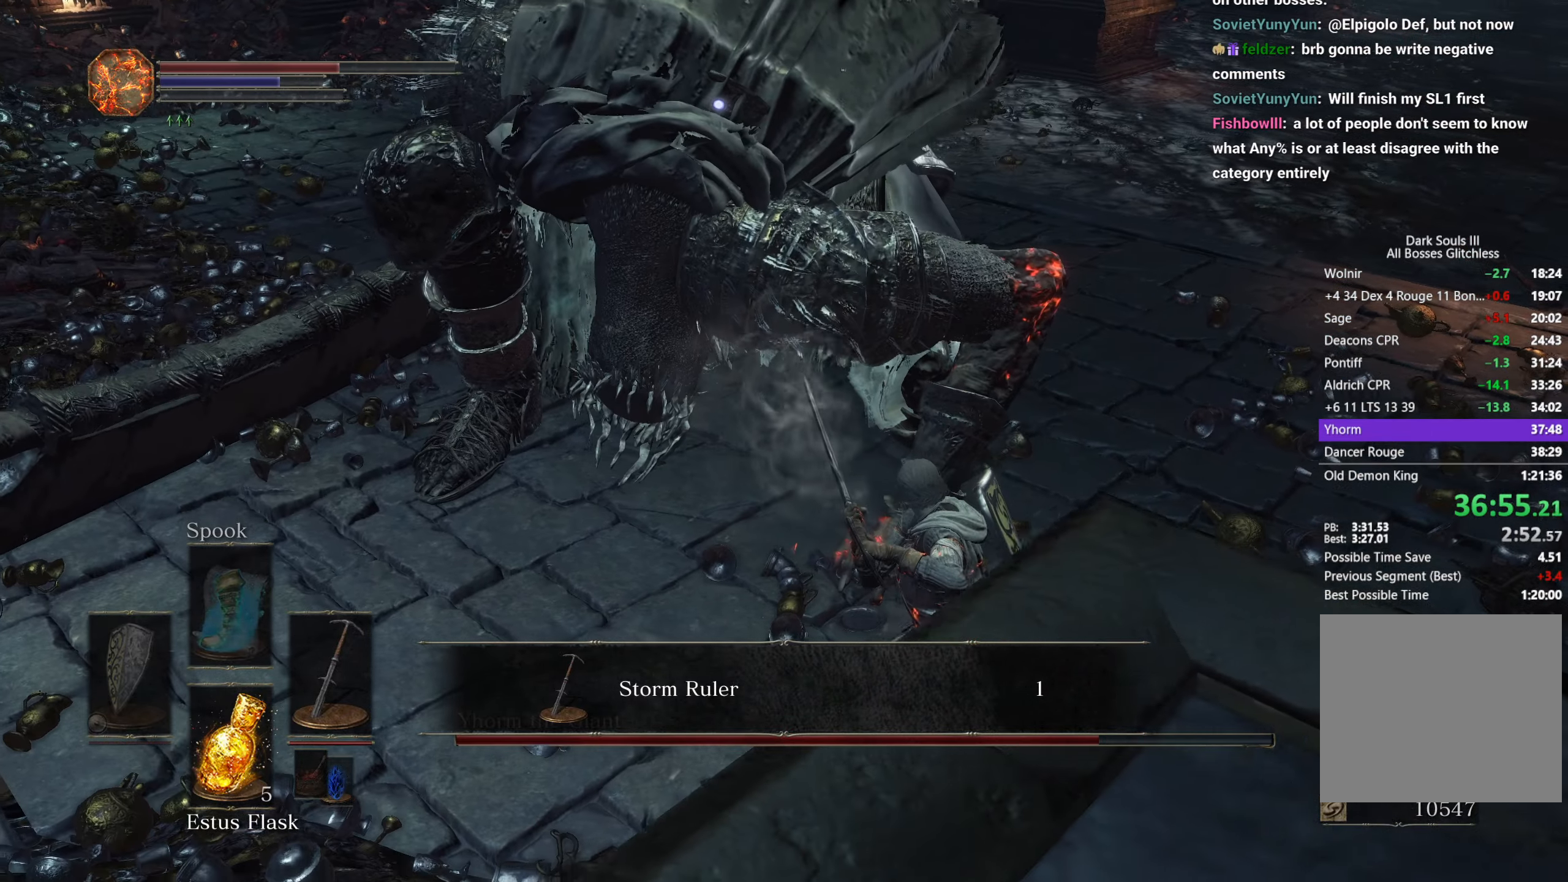
{"buttons": ["L2"], "left_stick": "right", "right_stick": "center", "button_events": []}
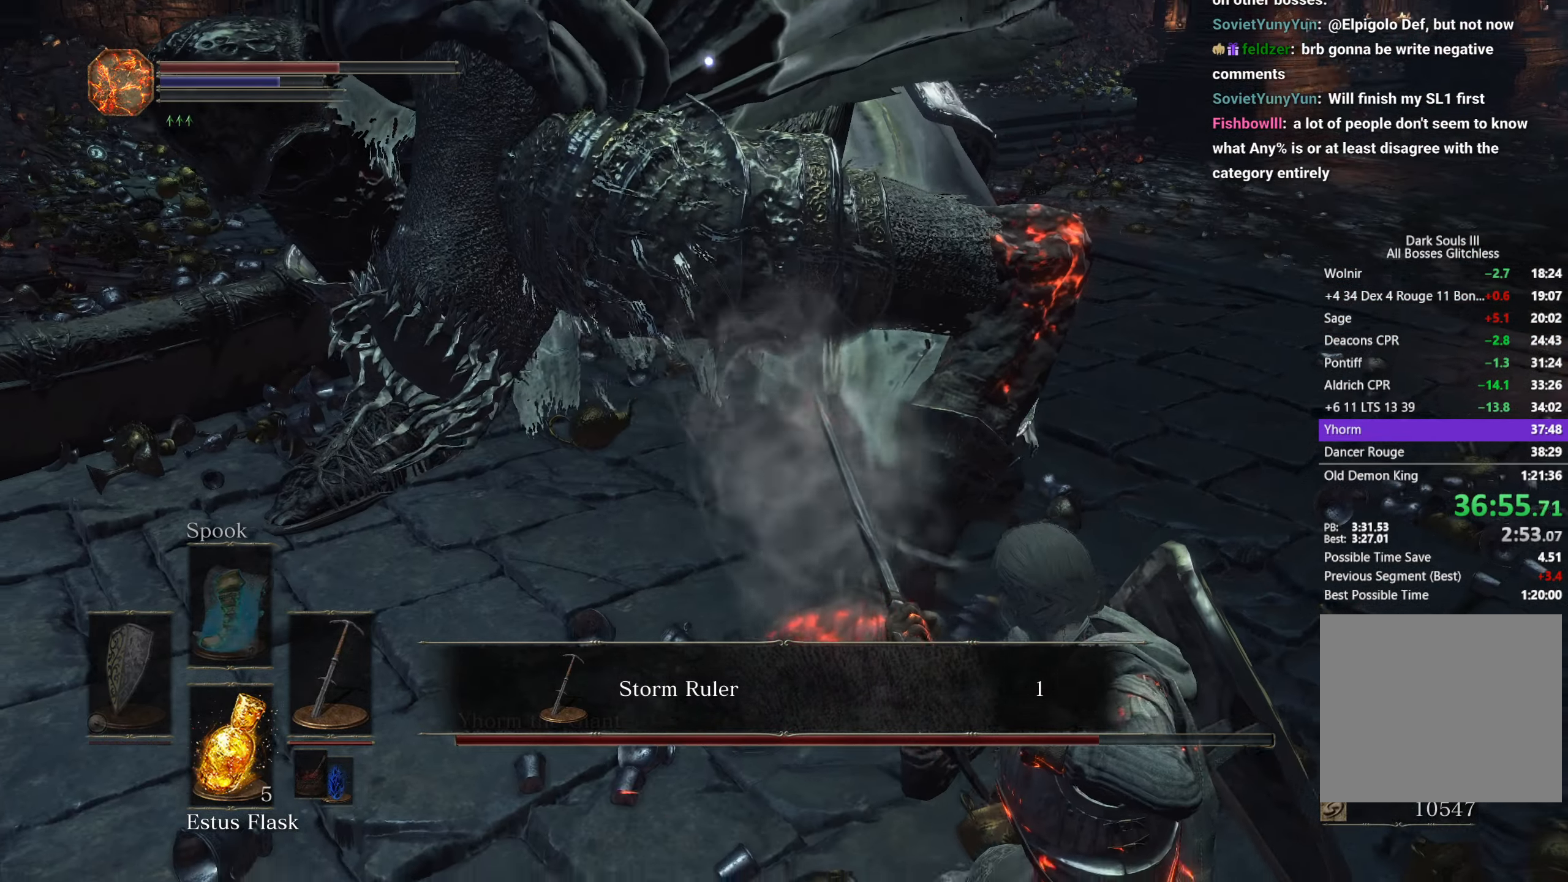
{"buttons": ["L2"], "left_stick": "center", "right_stick": "center", "button_events": []}
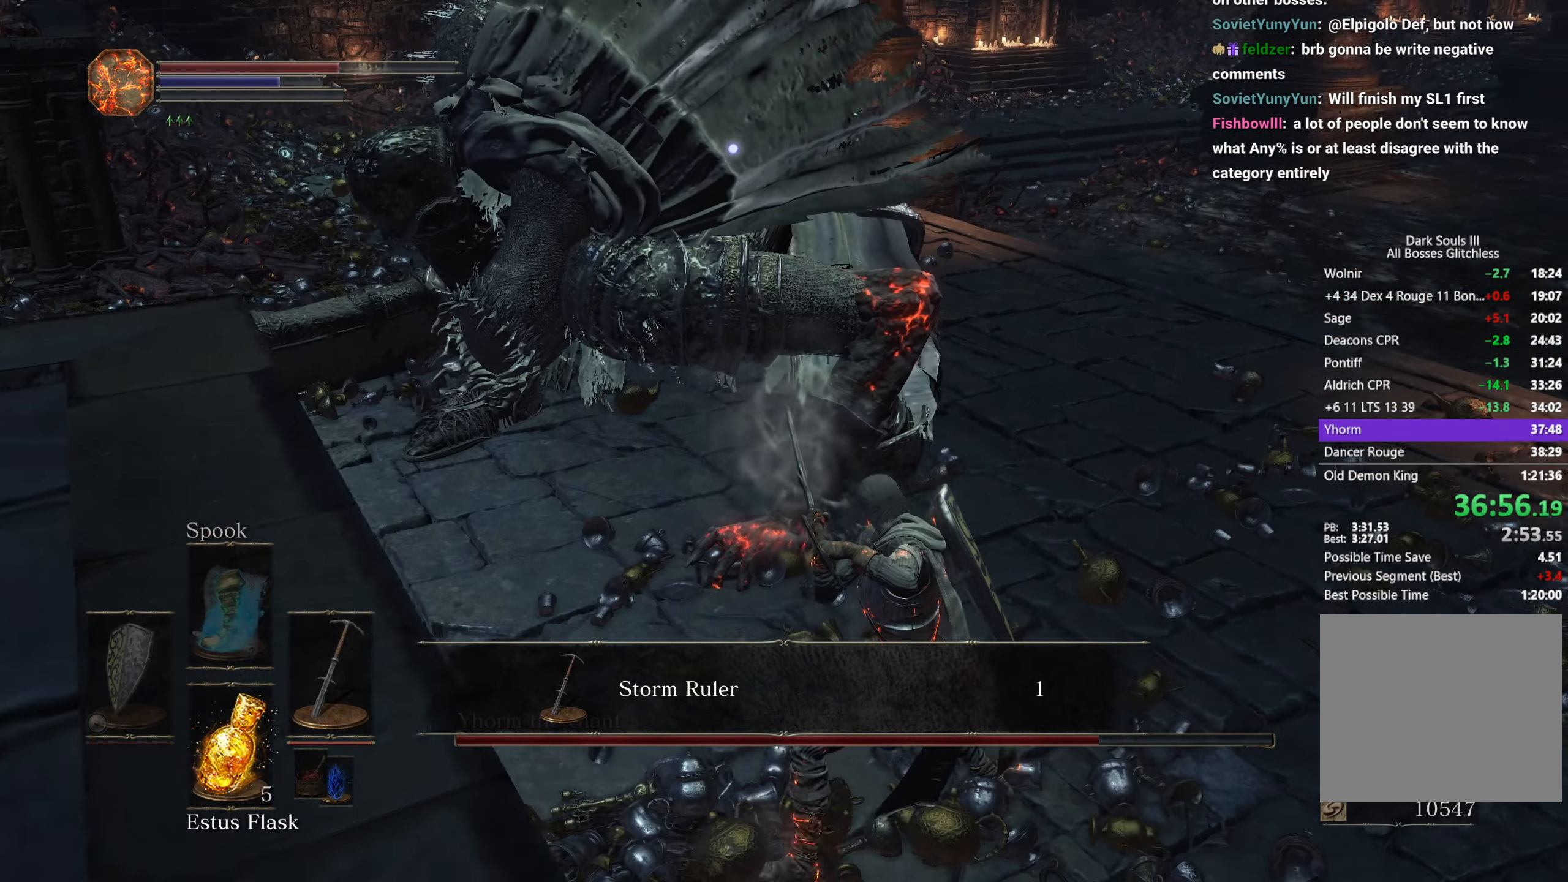
{"buttons": ["L2"], "left_stick": "center", "right_stick": "center", "button_events": []}
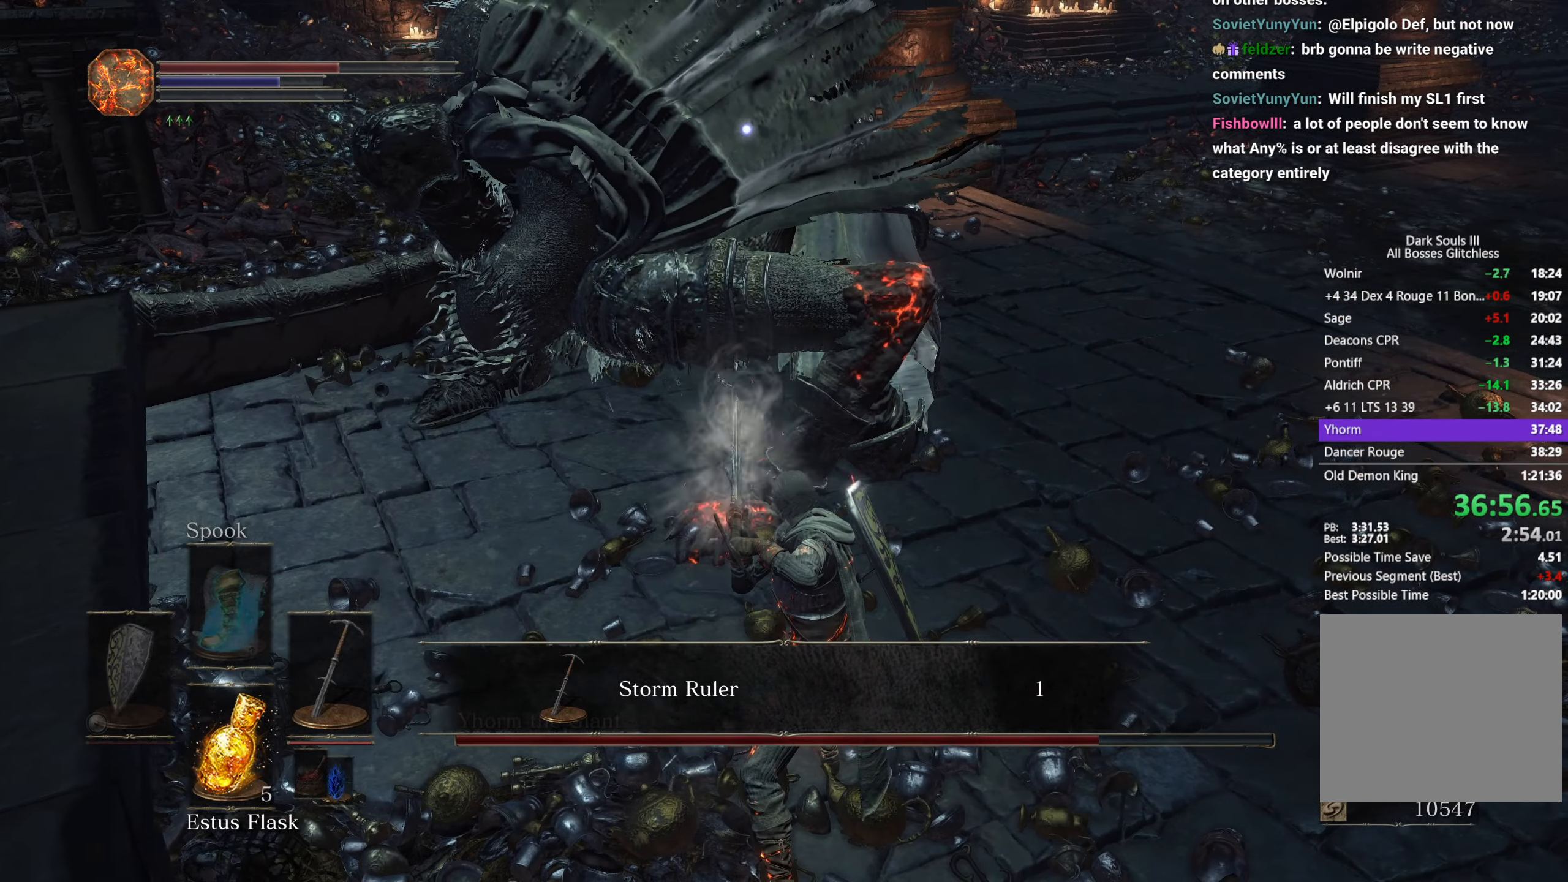
{"buttons": [], "left_stick": "down", "right_stick": "center", "button_events": [[267, "L2", "up"]]}
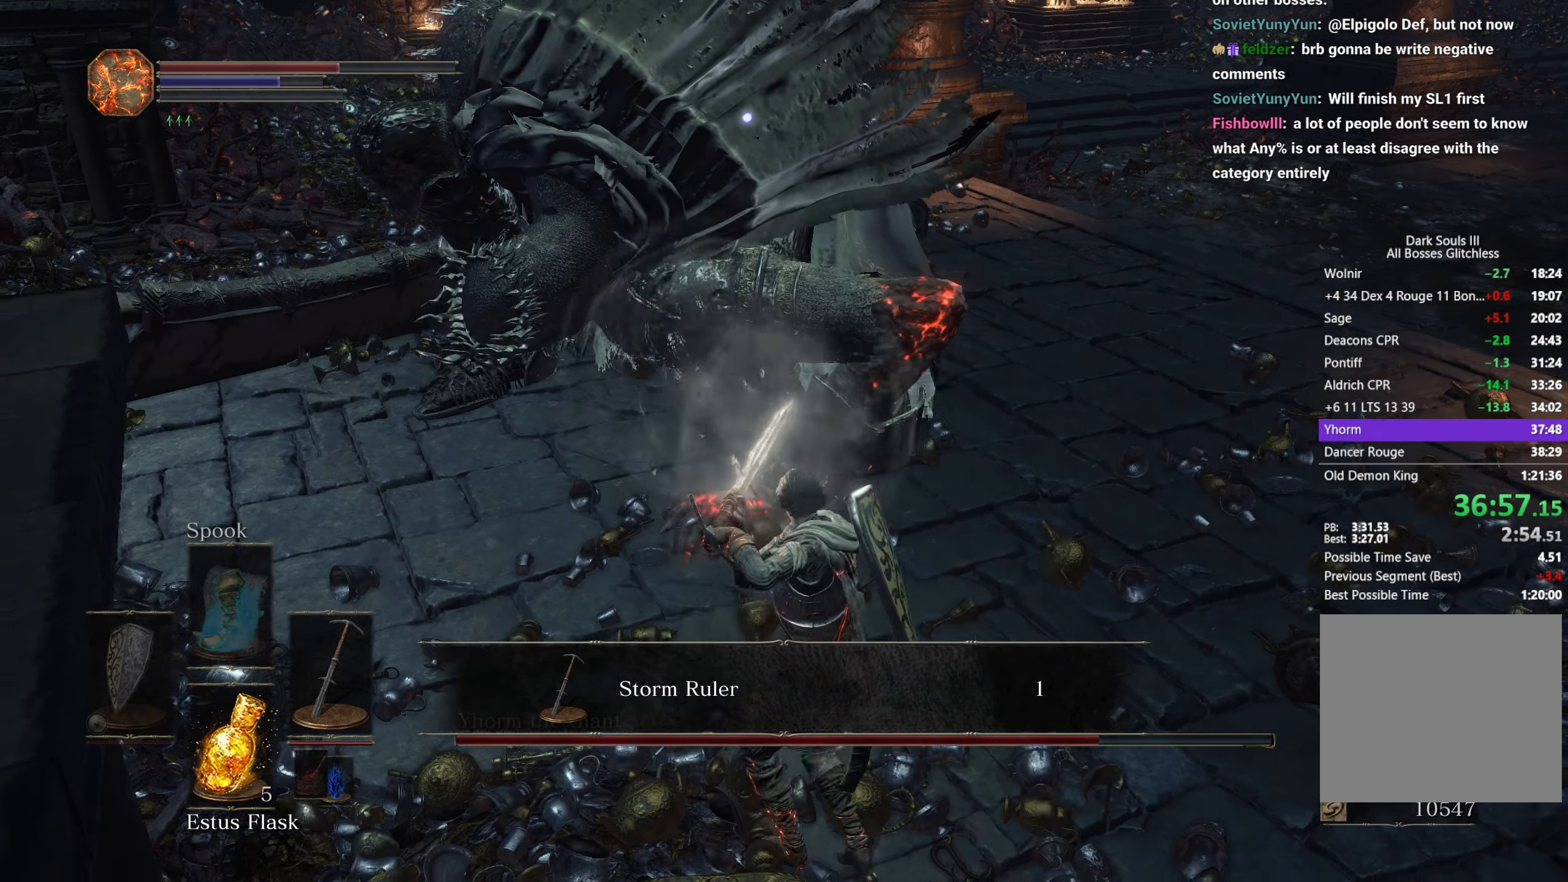
{"buttons": ["L2", "R1"], "left_stick": "down-right", "right_stick": "center", "button_events": [[267, "L2", "down"], [350, "R1", "down"], [400, "R1", "up"], [483, "R1", "down"]]}
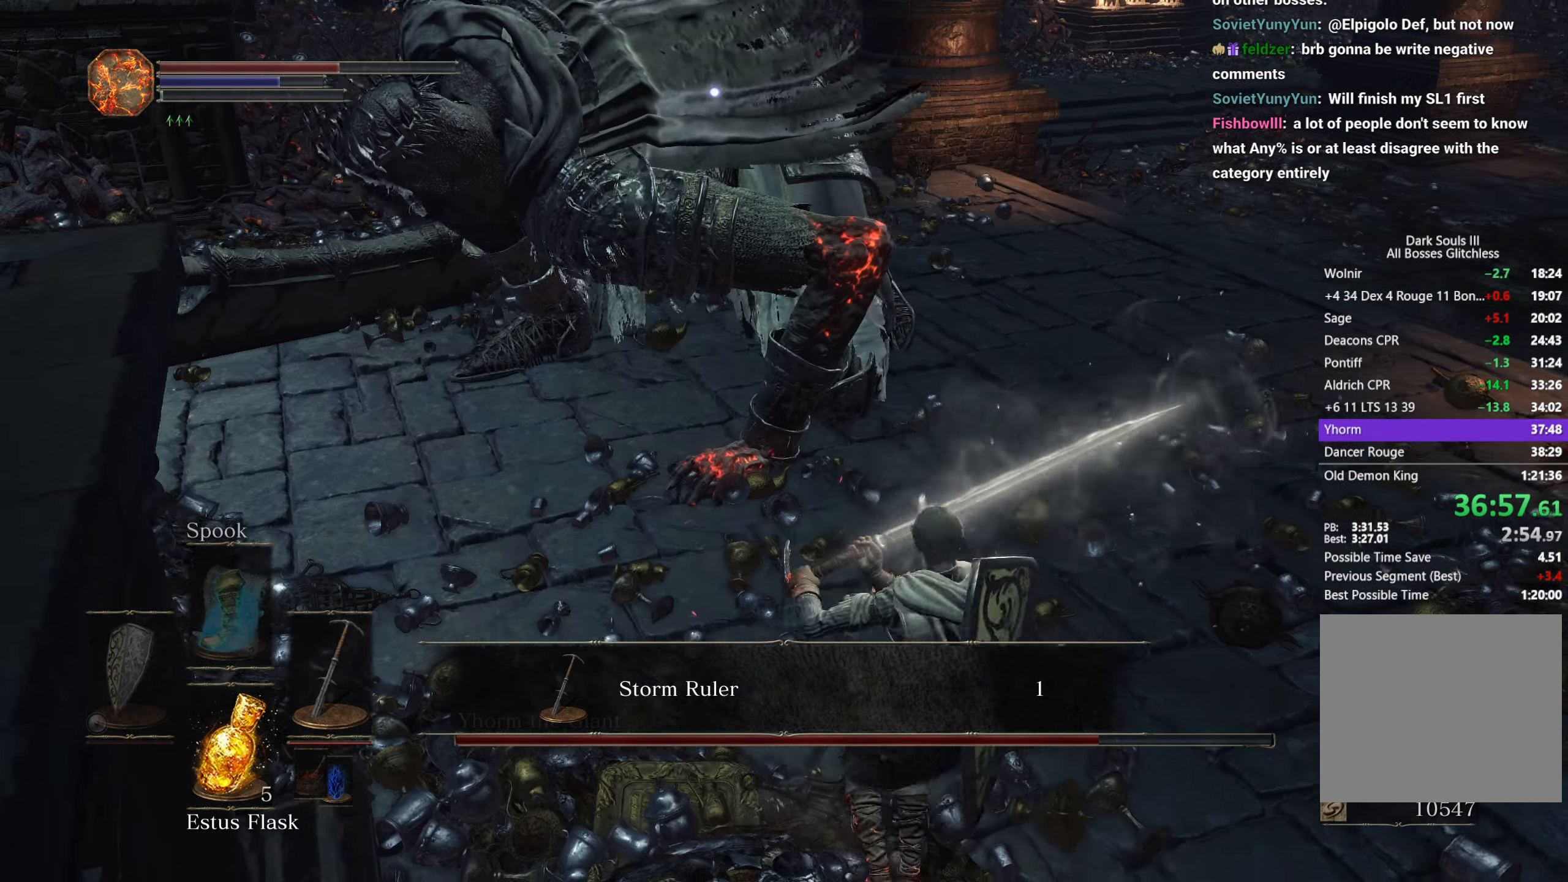
{"buttons": [], "left_stick": "center", "right_stick": "center", "button_events": [[67, "R1", "up"], [133, "R1", "down"], [200, "R1", "up"], [283, "R1", "down"], [350, "R1", "up"], [467, "L2", "up"]]}
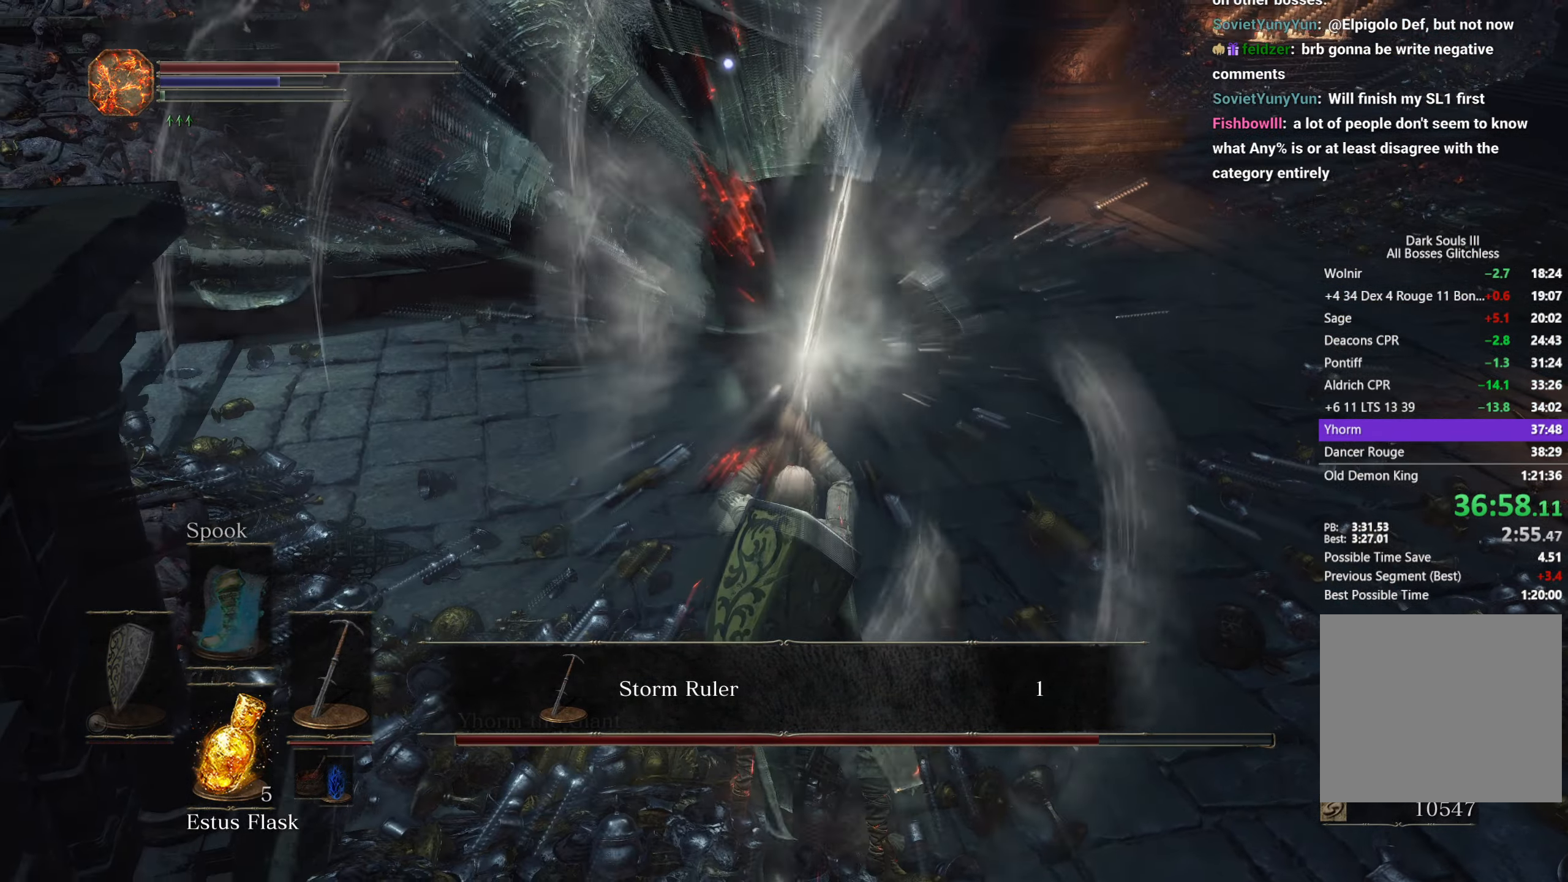
{"buttons": [], "left_stick": "down", "right_stick": "center", "button_events": []}
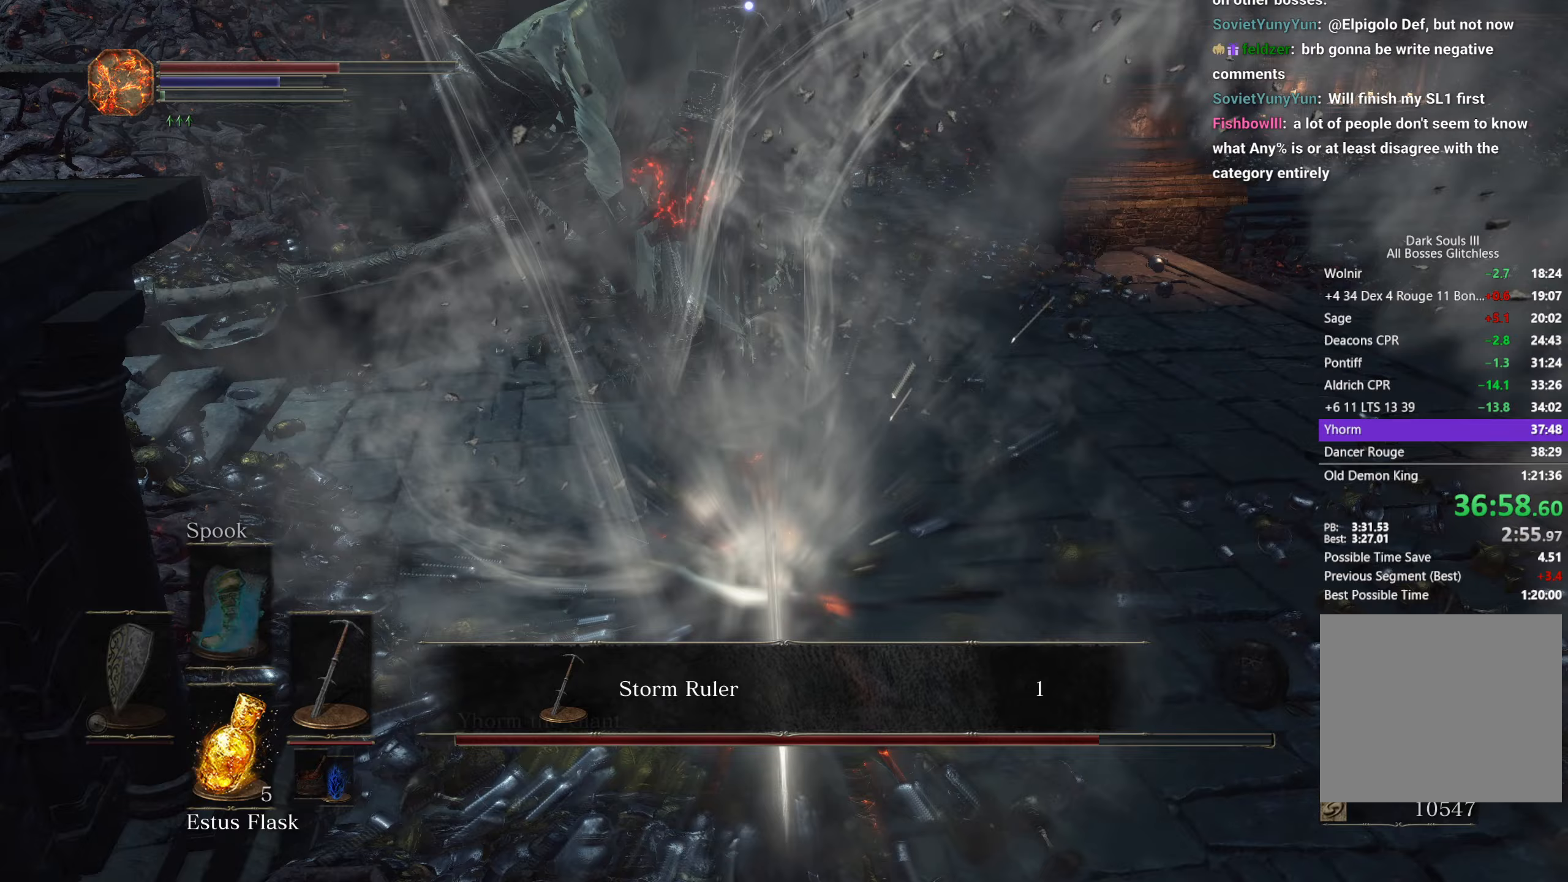
{"buttons": ["L2"], "left_stick": "down-right", "right_stick": "center", "button_events": [[117, "L2", "down"]]}
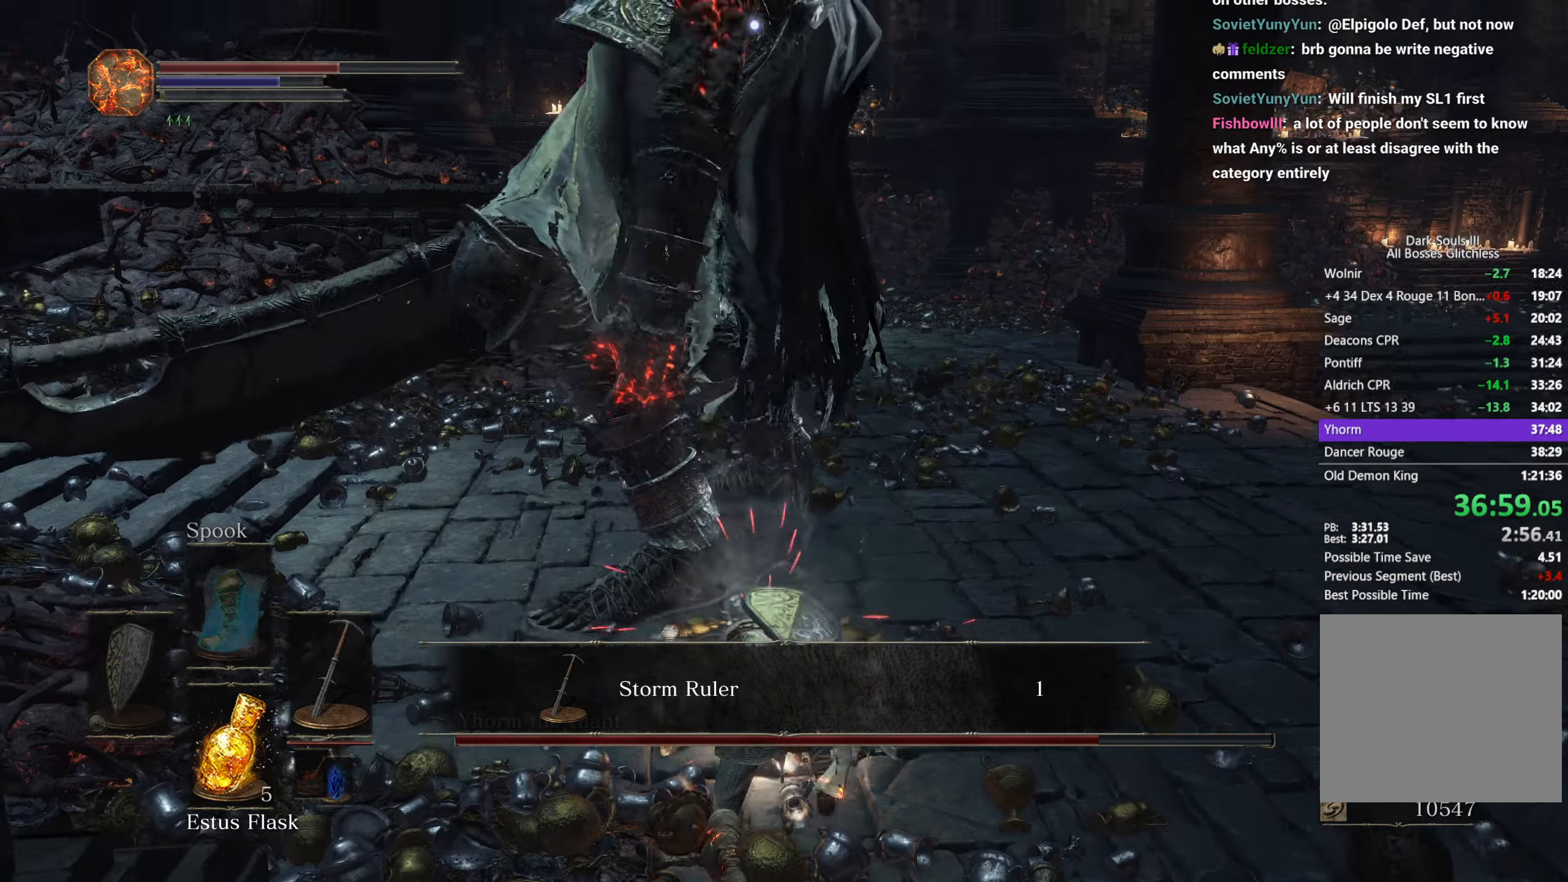
{"buttons": ["L2"], "left_stick": "right", "right_stick": "center", "button_events": []}
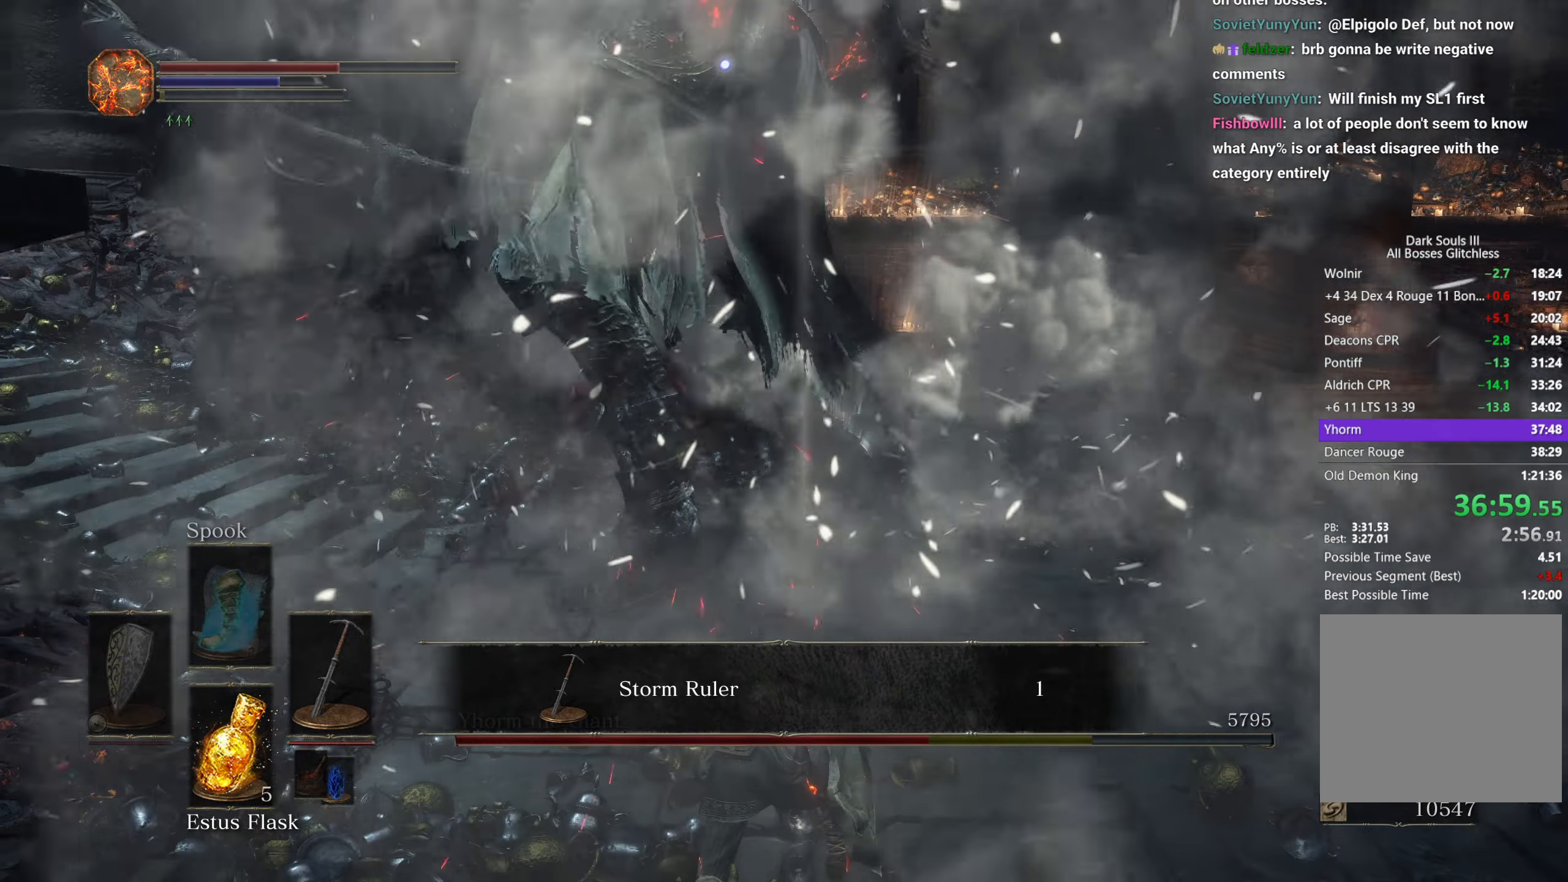
{"buttons": ["L2"], "left_stick": "right", "right_stick": "center", "button_events": []}
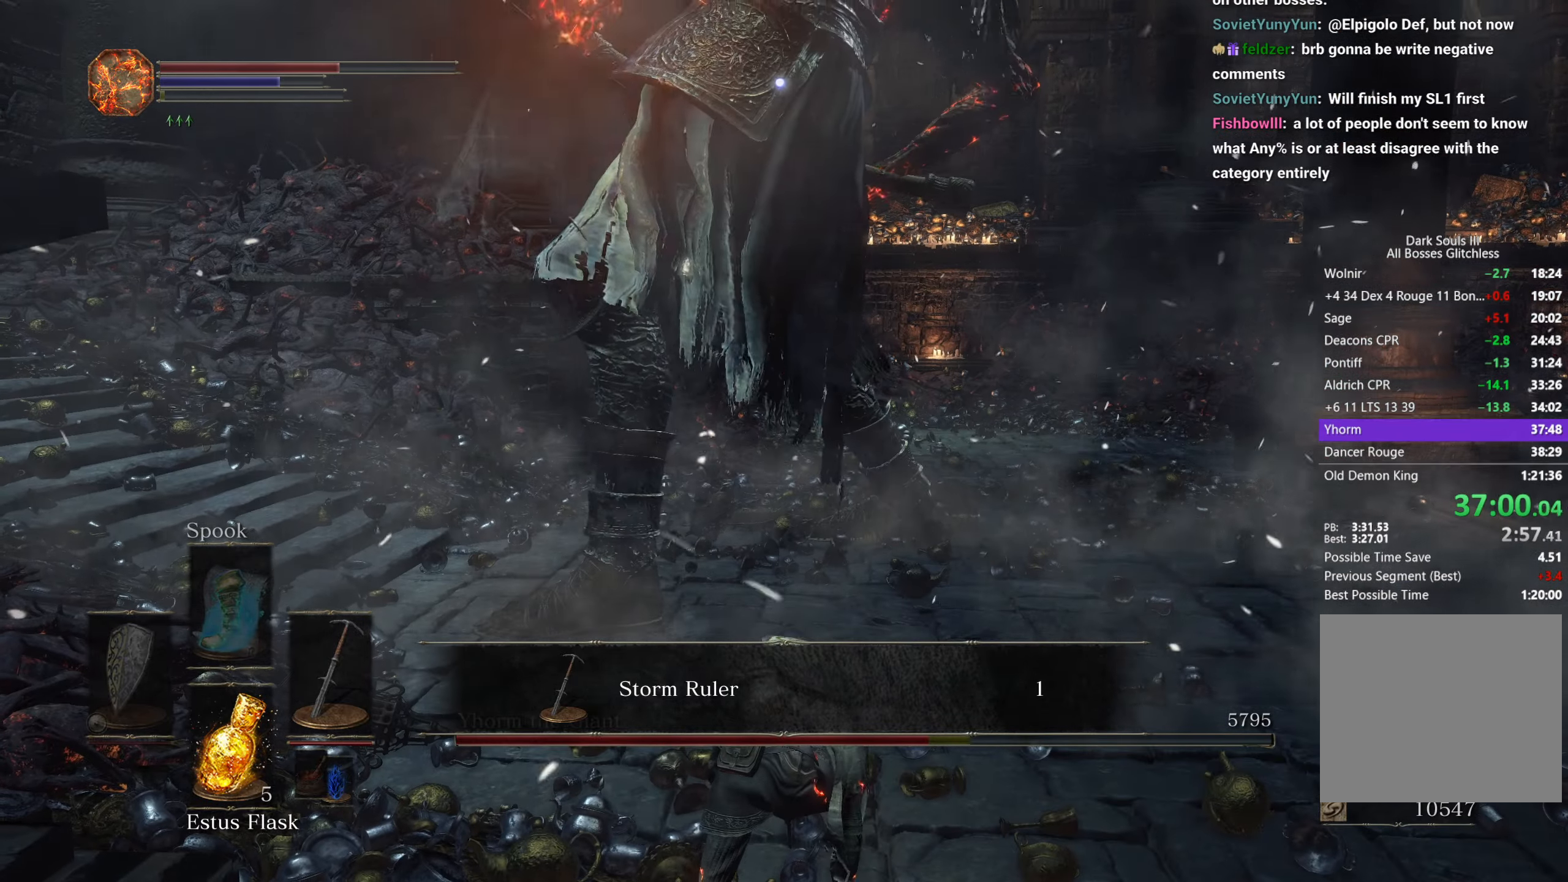
{"buttons": ["L2"], "left_stick": "right", "right_stick": "center", "button_events": []}
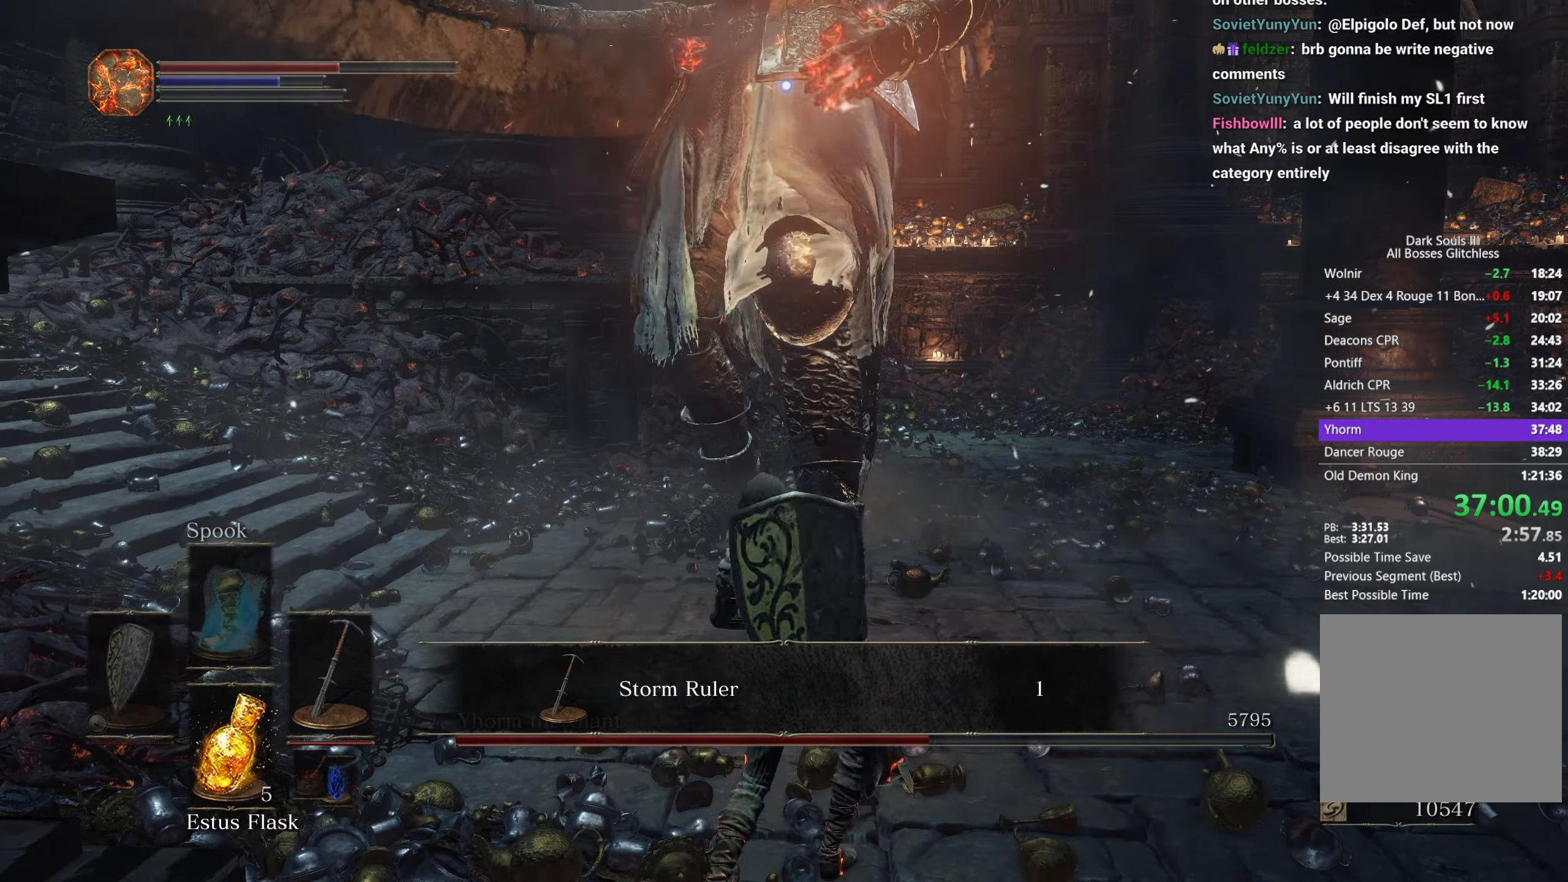
{"buttons": ["L2"], "left_stick": "down-right", "right_stick": "center", "button_events": []}
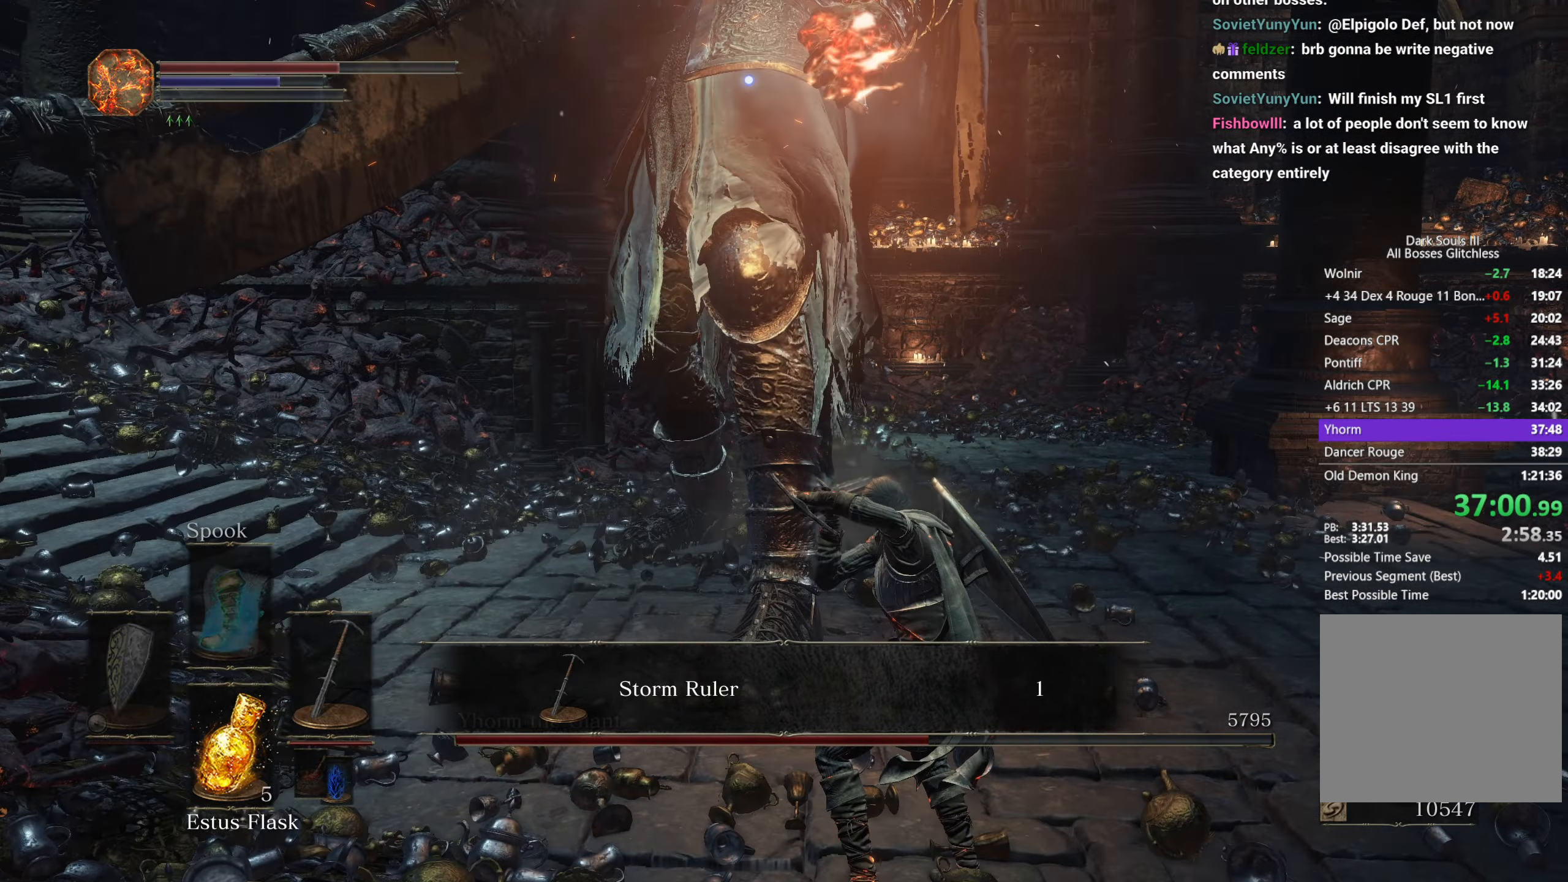
{"buttons": ["L2"], "left_stick": "down", "right_stick": "center", "button_events": []}
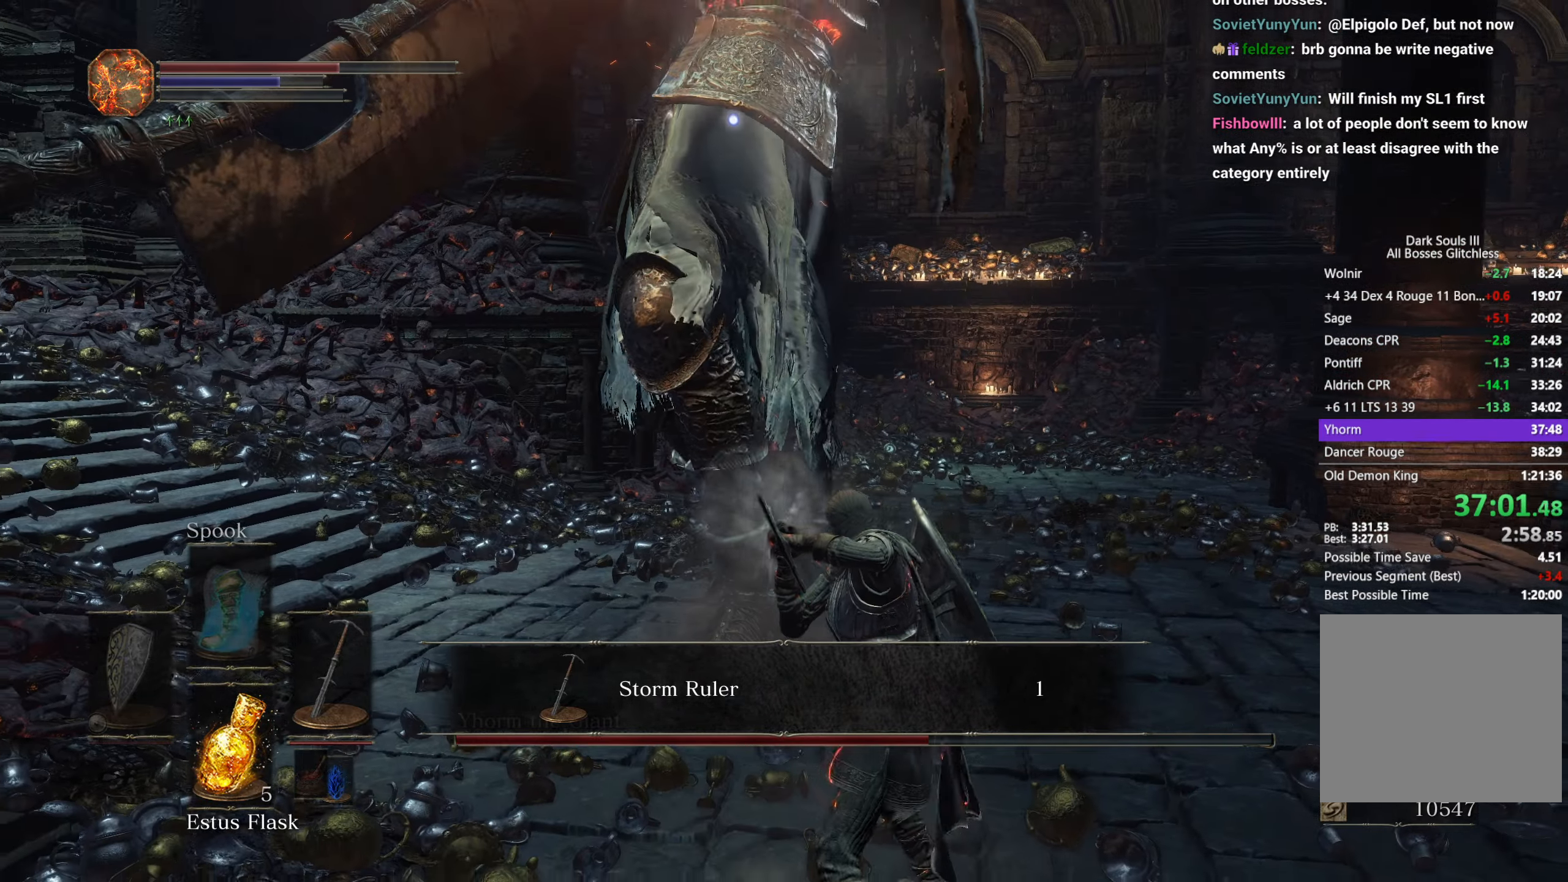
{"buttons": ["L2"], "left_stick": "down-right", "right_stick": "center", "button_events": []}
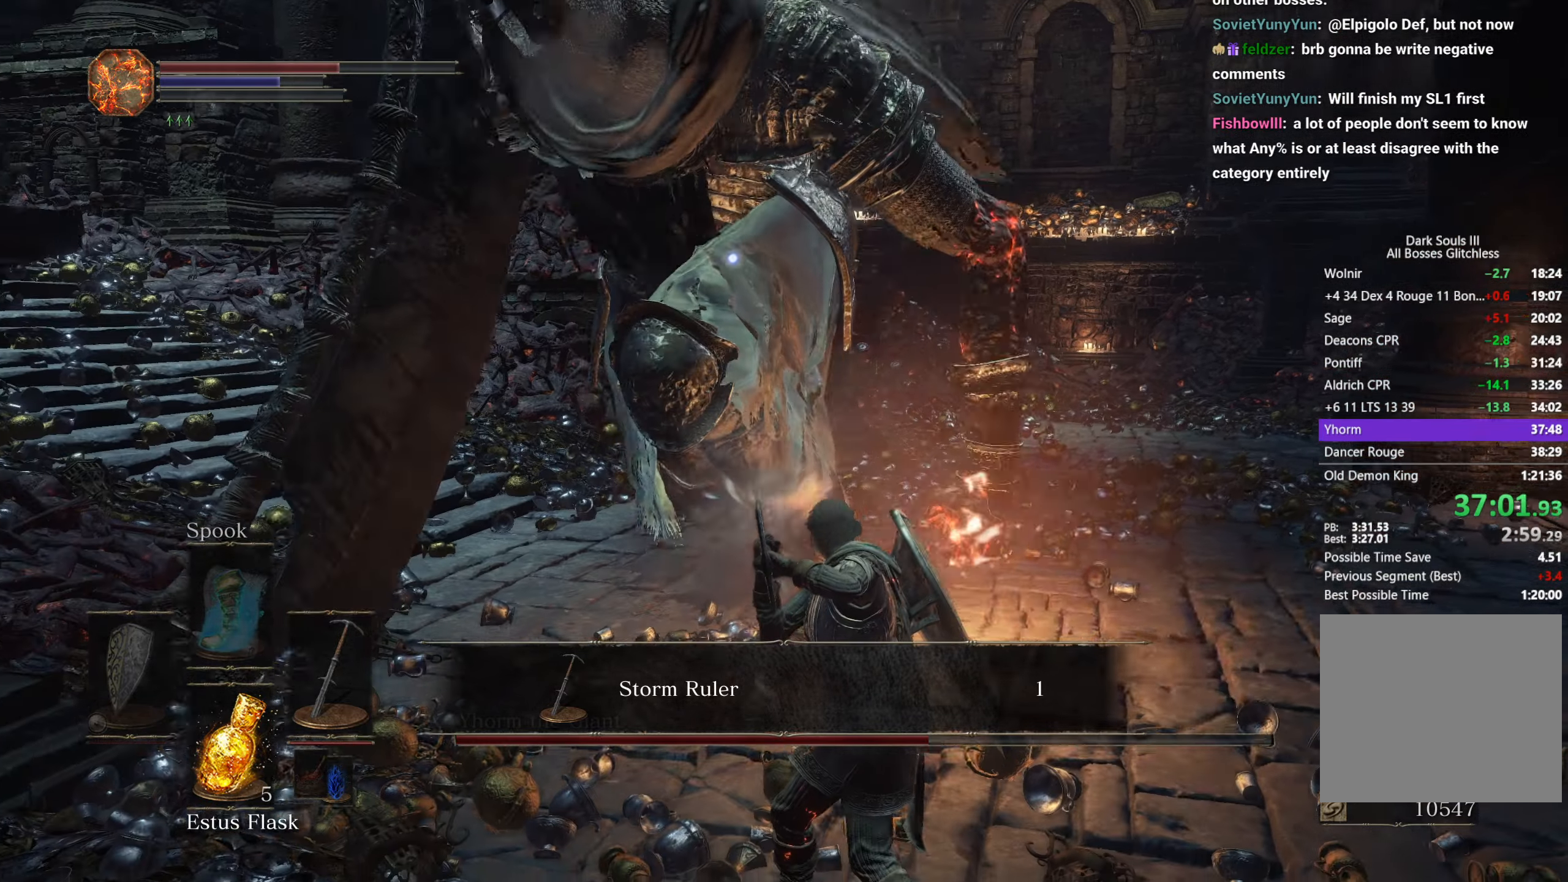
{"buttons": ["L2"], "left_stick": "center", "right_stick": "center", "button_events": []}
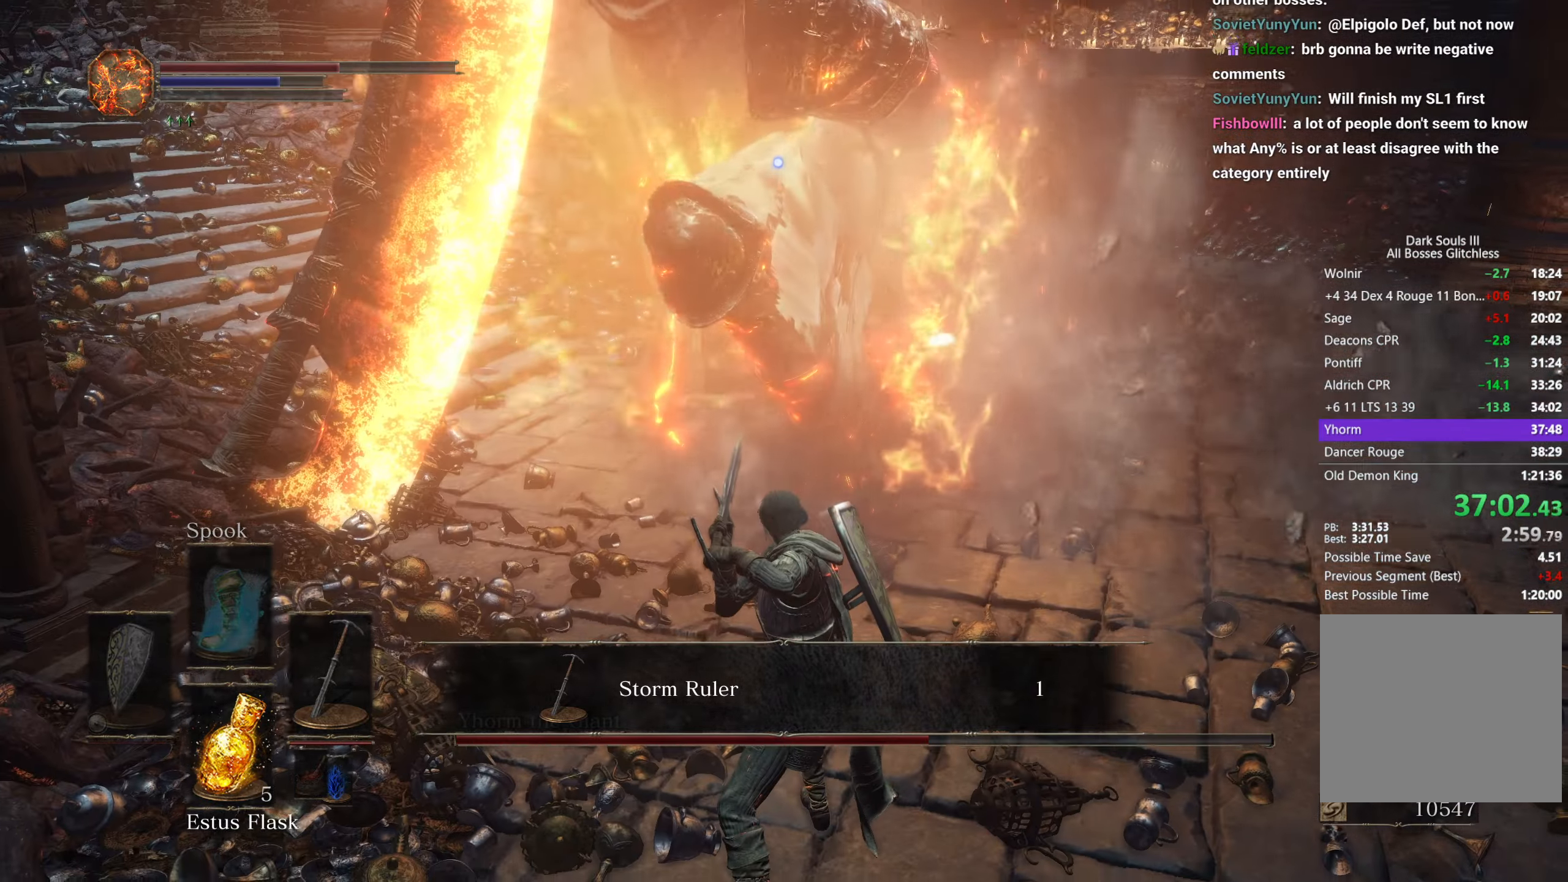
{"buttons": ["L2"], "left_stick": "center", "right_stick": "center", "button_events": []}
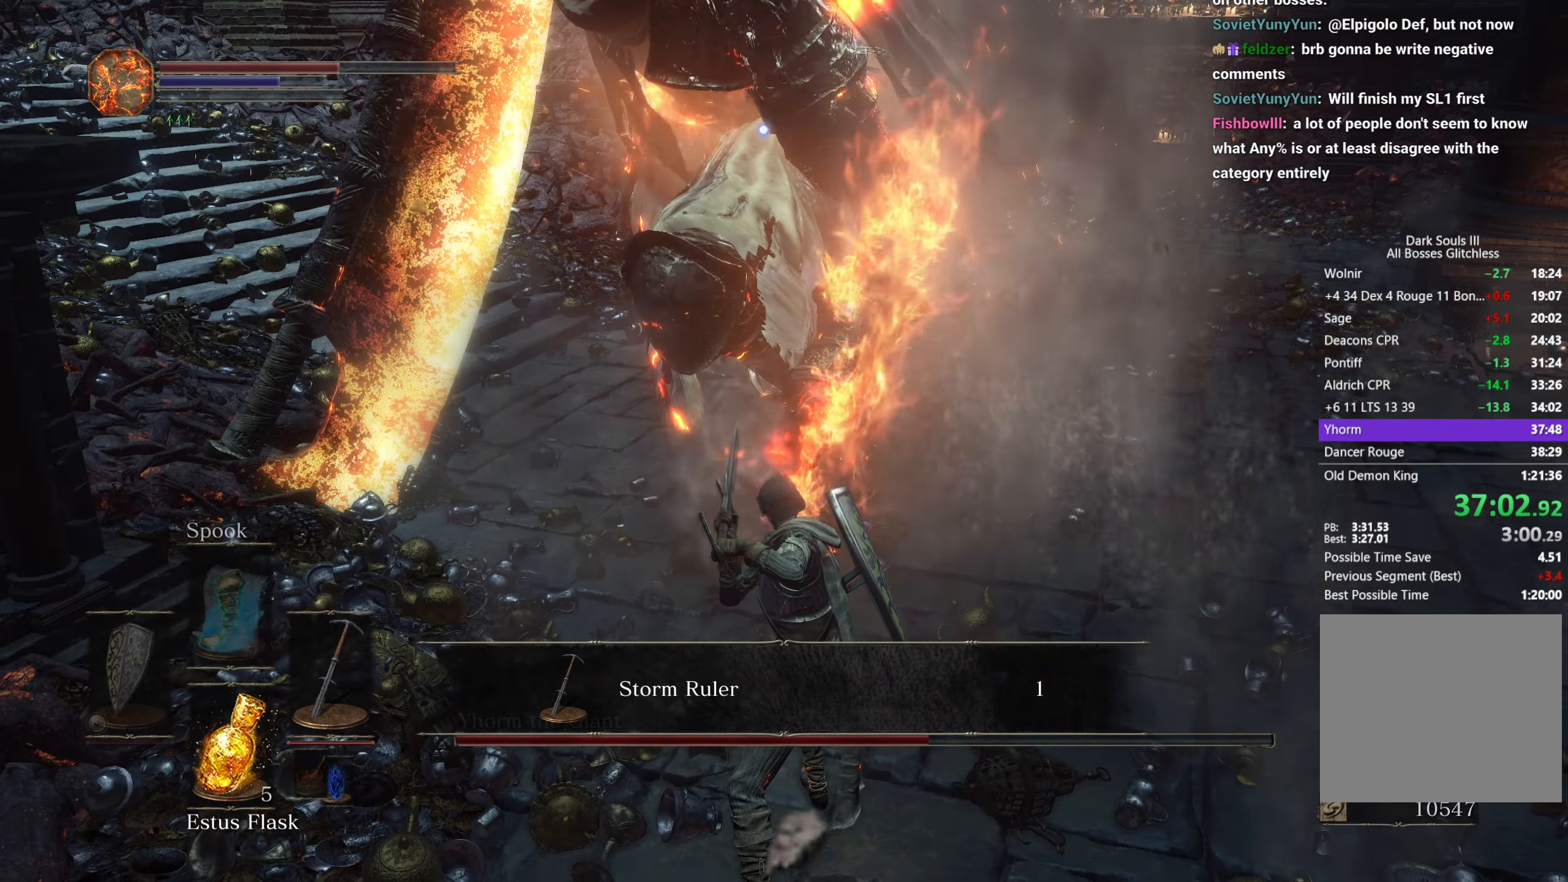
{"buttons": ["L2"], "left_stick": "center", "right_stick": "center", "button_events": []}
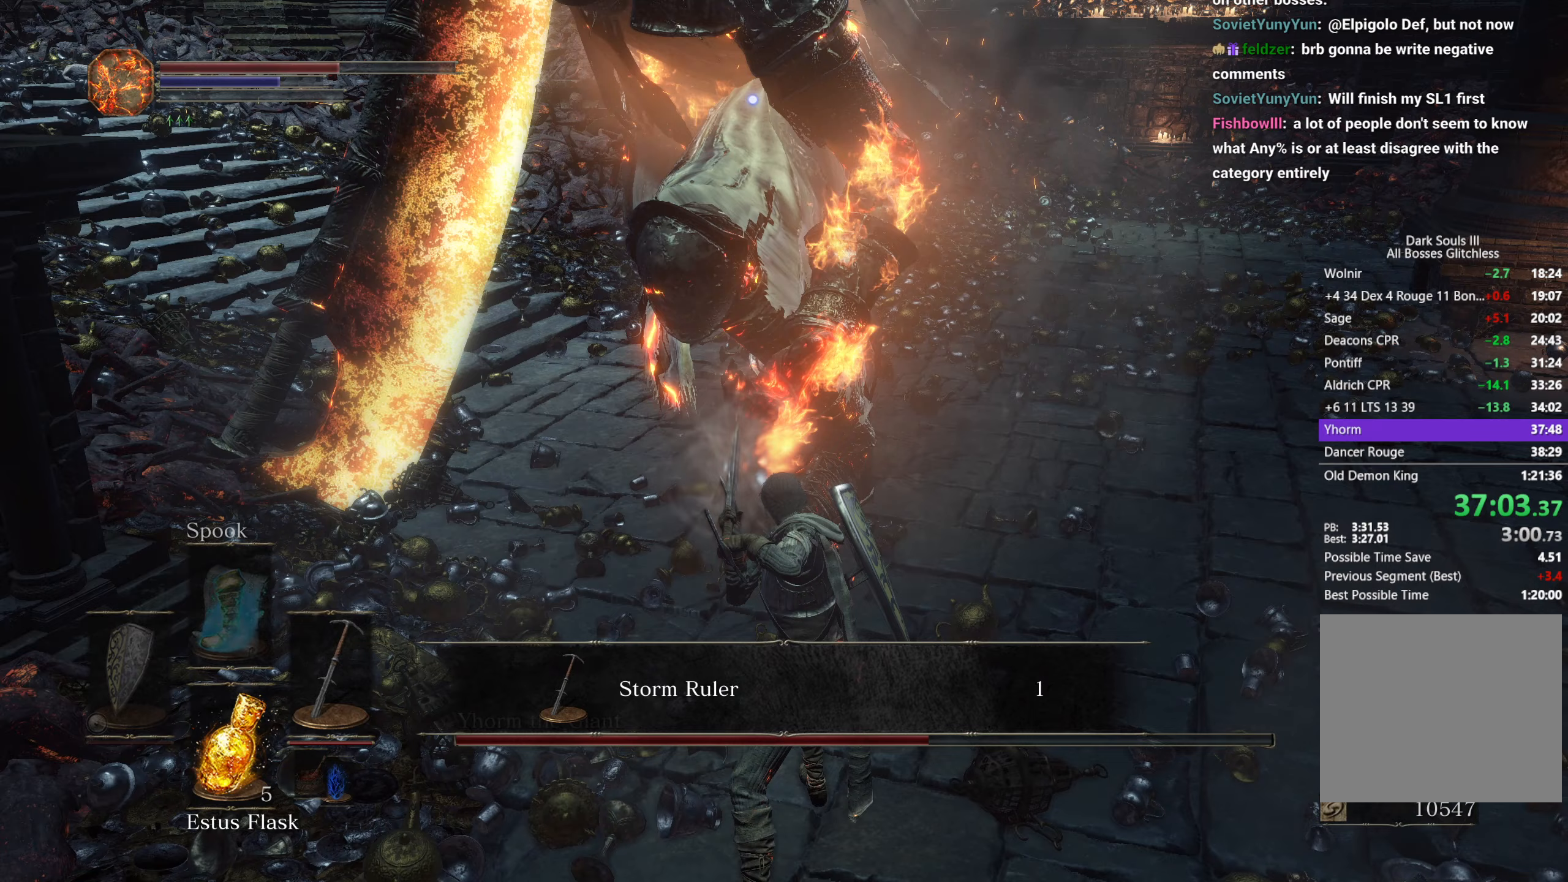
{"buttons": ["L2"], "left_stick": "center", "right_stick": "center", "button_events": []}
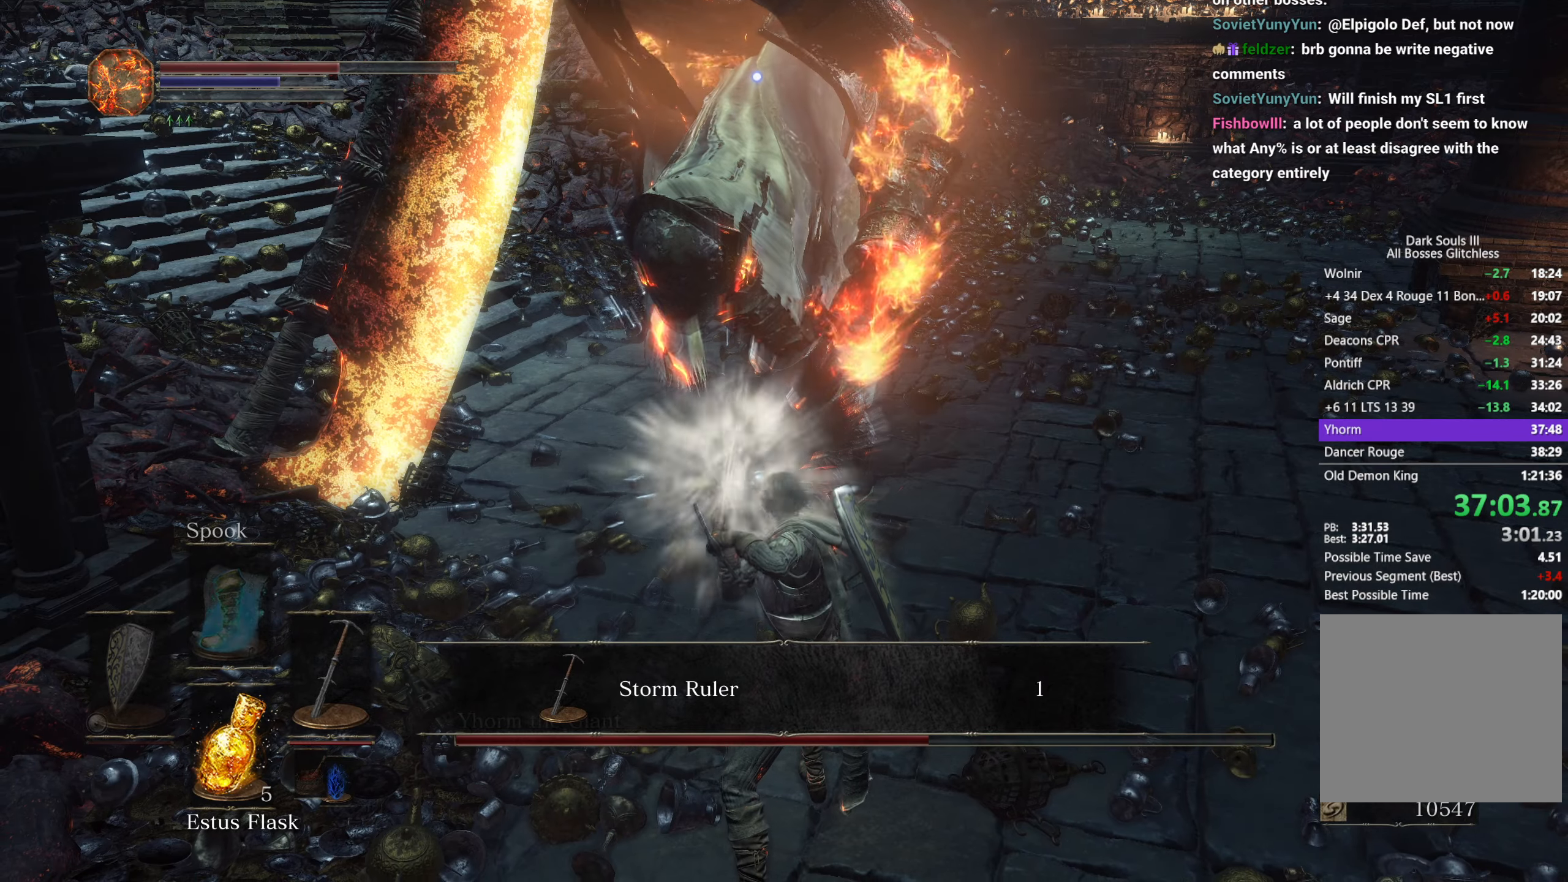
{"buttons": [], "left_stick": "down", "right_stick": "center", "button_events": [[183, "L2", "up"]]}